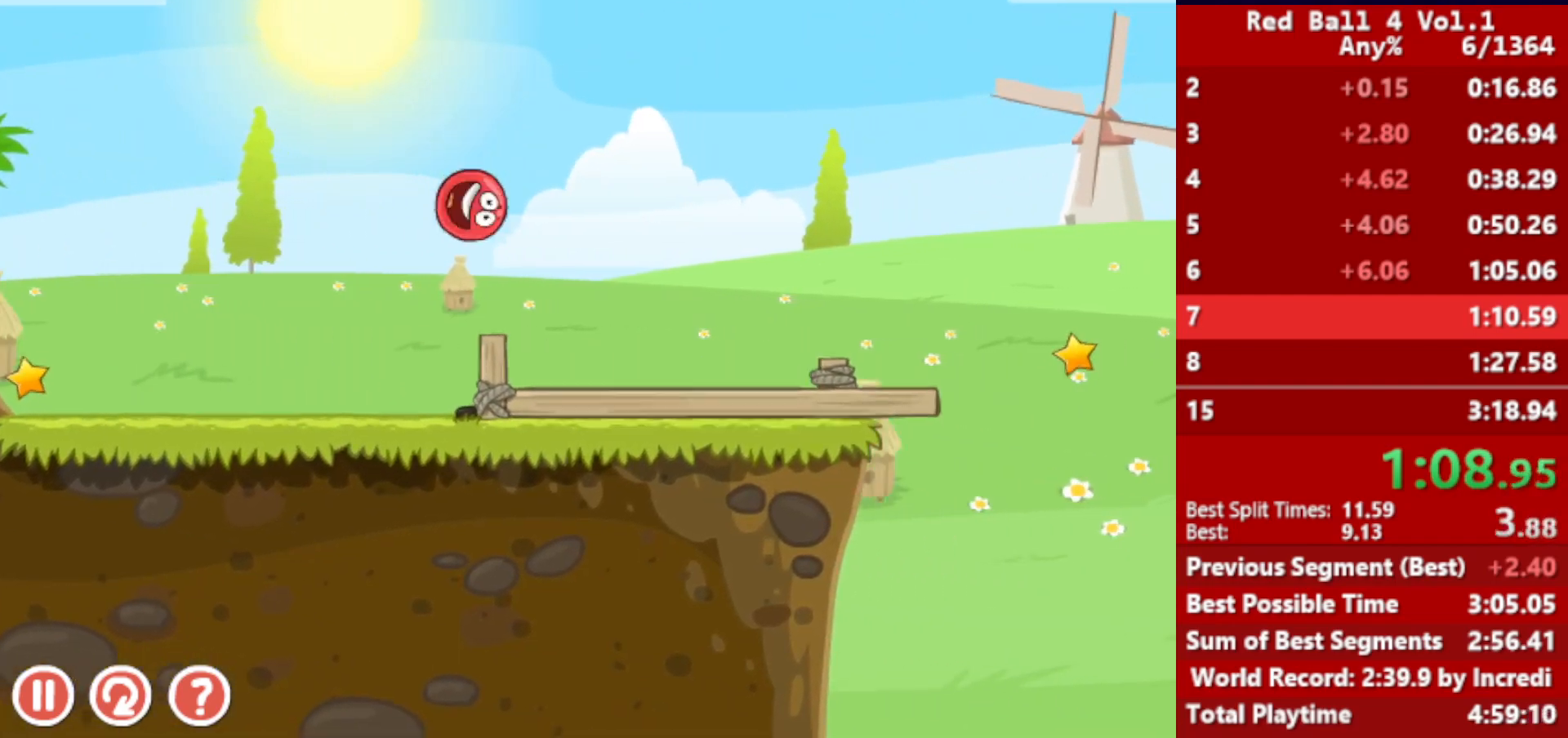
Gameplay with keyboard; each line is a JSON object with the keys held at the frame after it. "events" lists presses ("down") and releases ("up") of "down", "left", "p", "r", "right" and "up" between this image and that frame as [ms after this image, input, new state], when the widget could be followed in between. No other keys are recorded. Mouse input is not recorded.
{"keys": ["right", "up"], "events": [[200, "up", "down"], [217, "up", "up"], [350, "up", "down"], [383, "up", "up"], [500, "up", "down"]]}
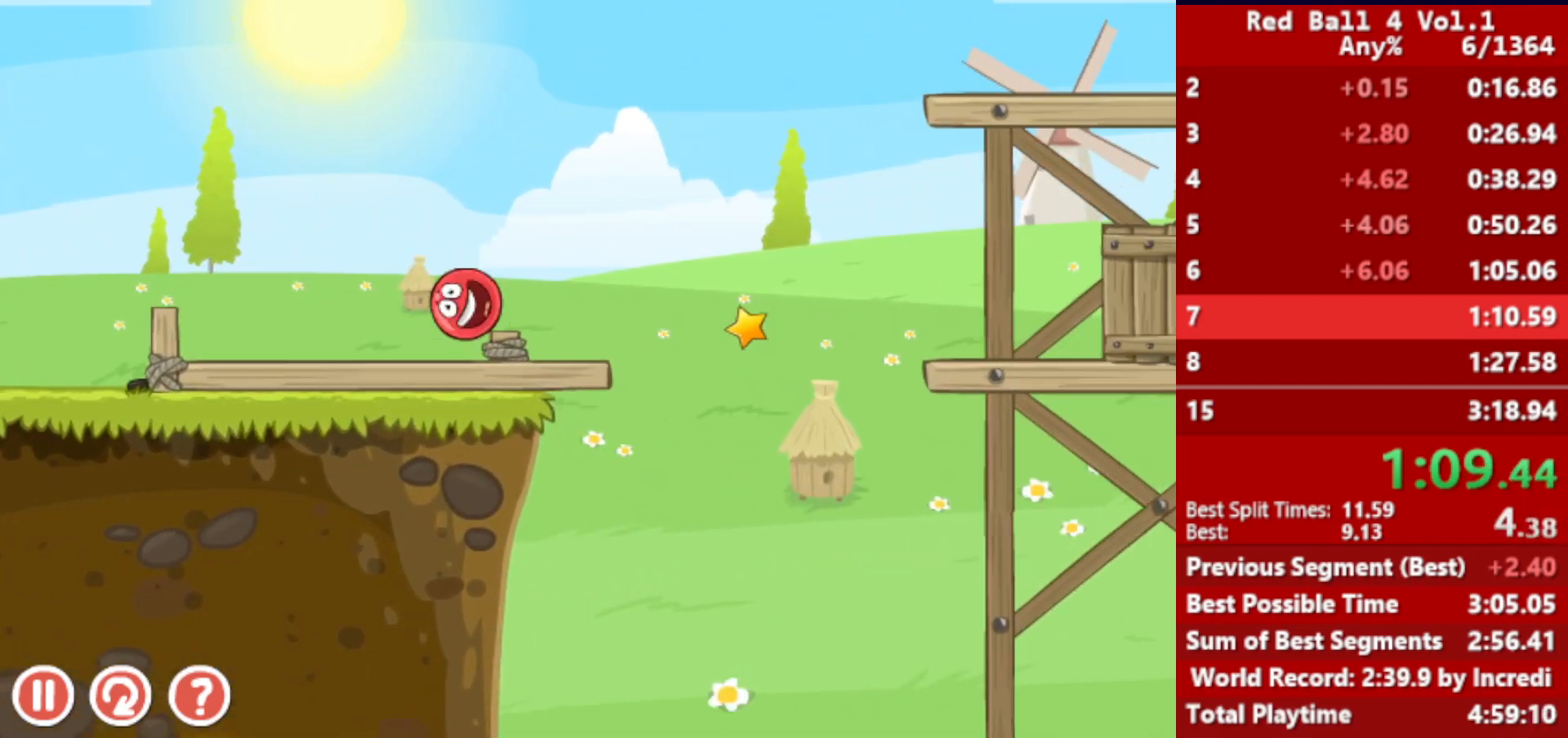
{"keys": ["right"], "events": [[33, "up", "up"], [117, "up", "down"], [167, "up", "up"]]}
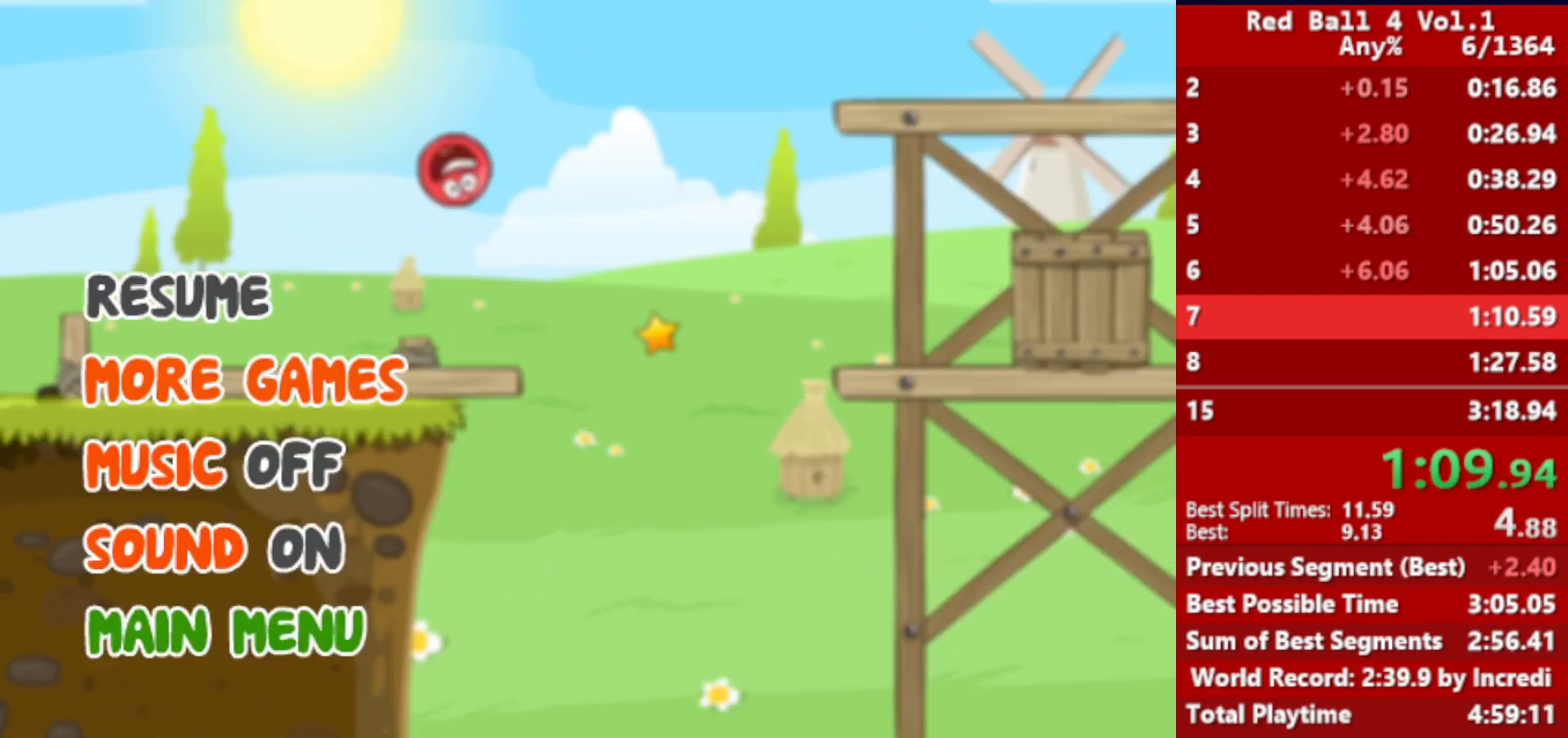
{"keys": ["right"], "events": []}
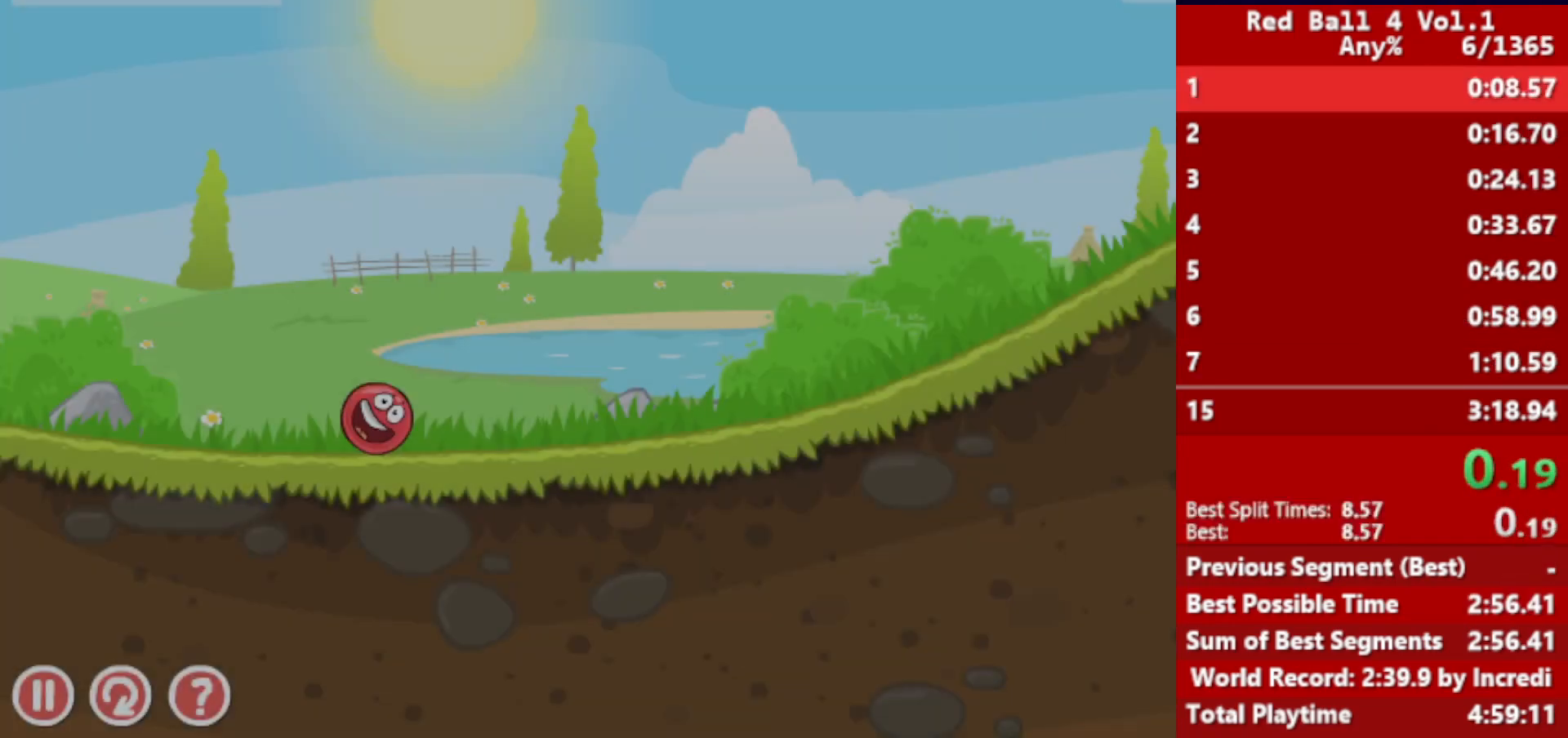
{"keys": ["right"], "events": []}
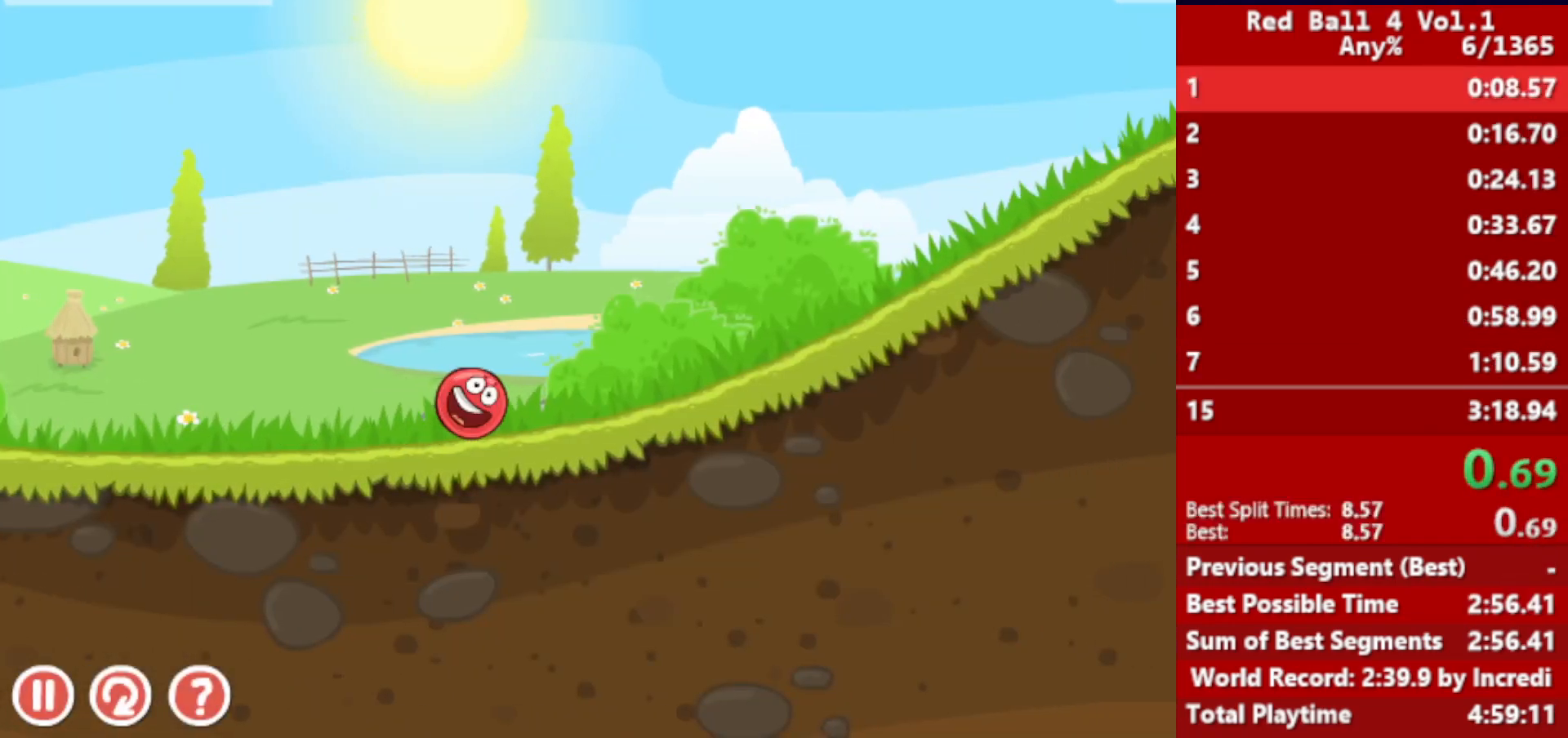
{"keys": ["right"], "events": []}
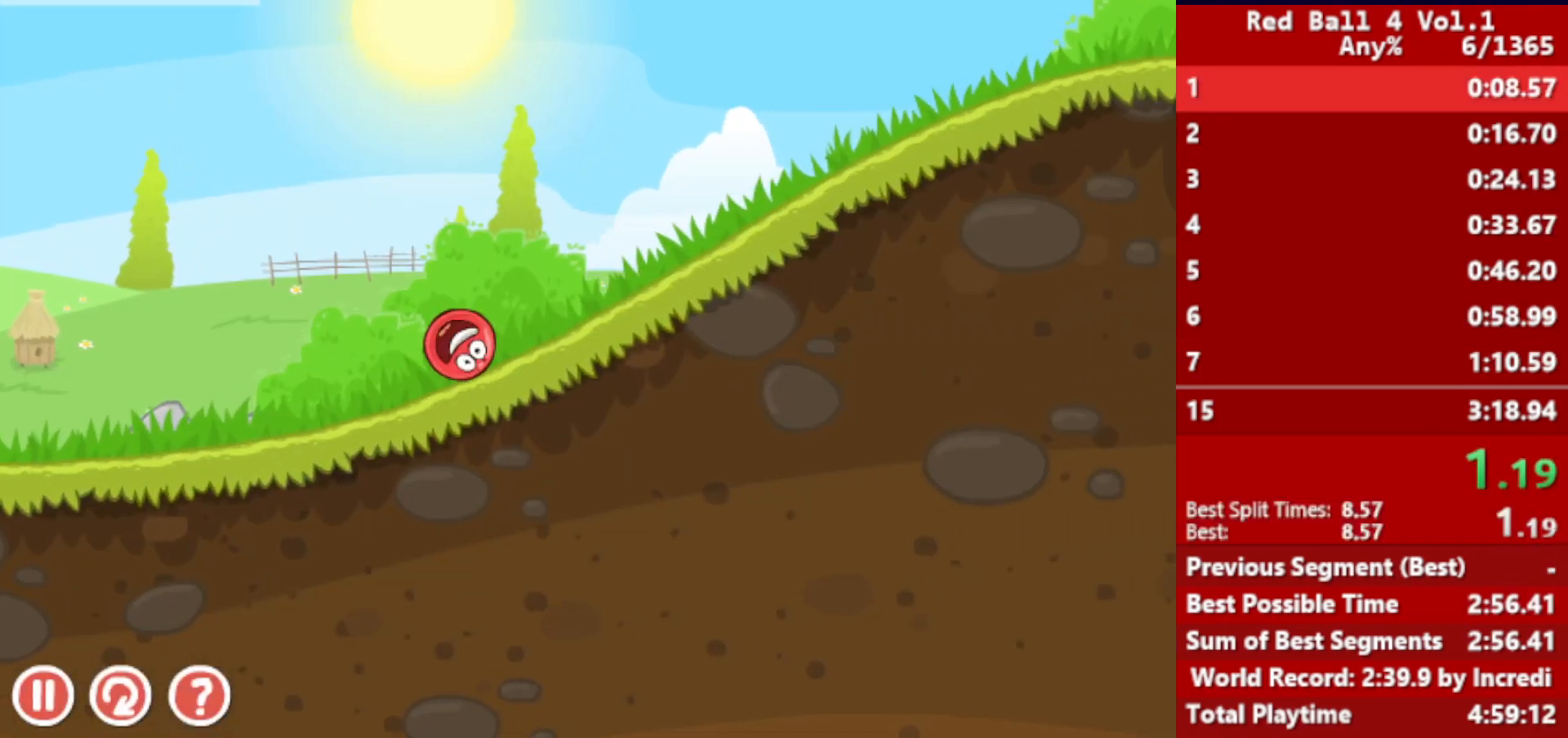
{"keys": ["right"], "events": []}
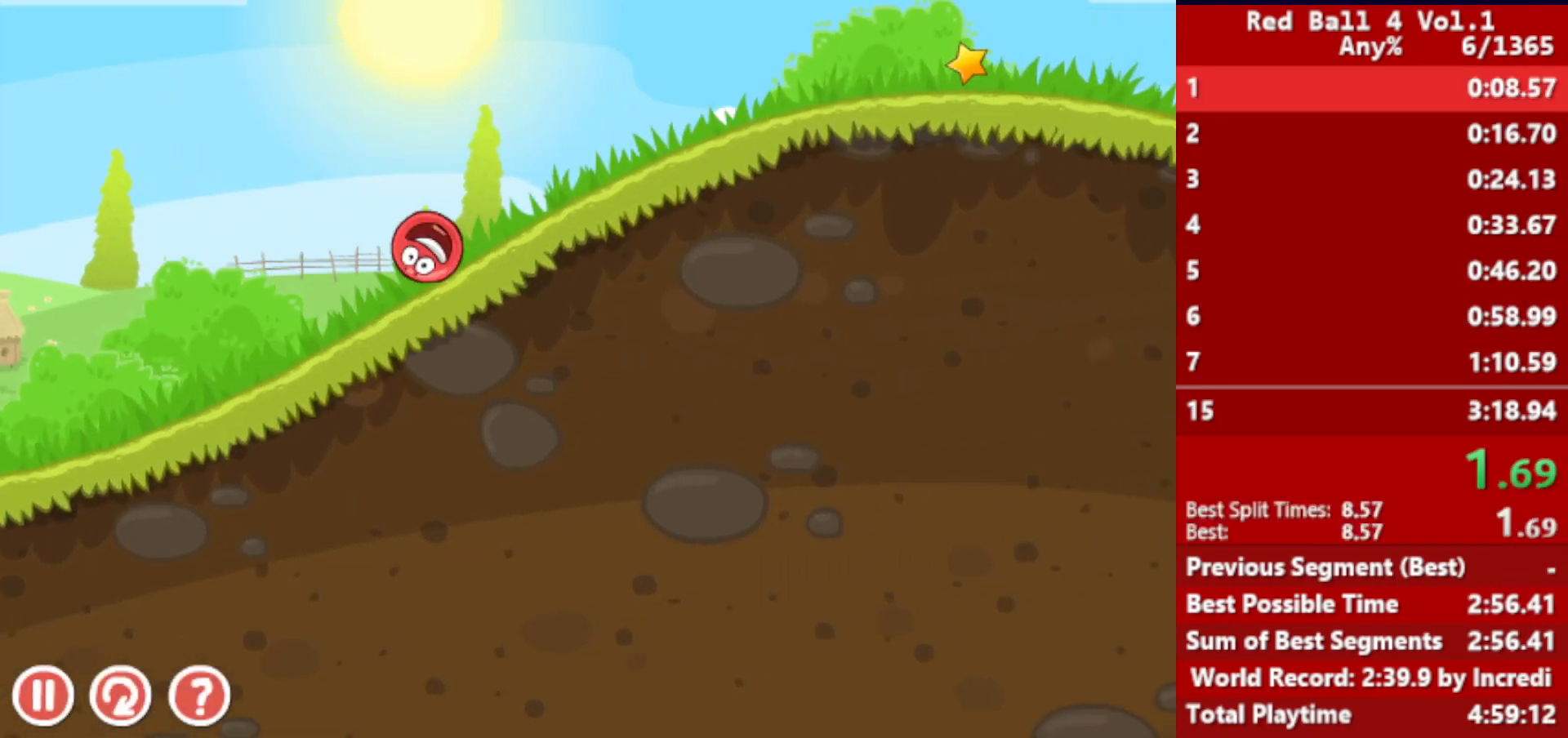
{"keys": ["right"], "events": []}
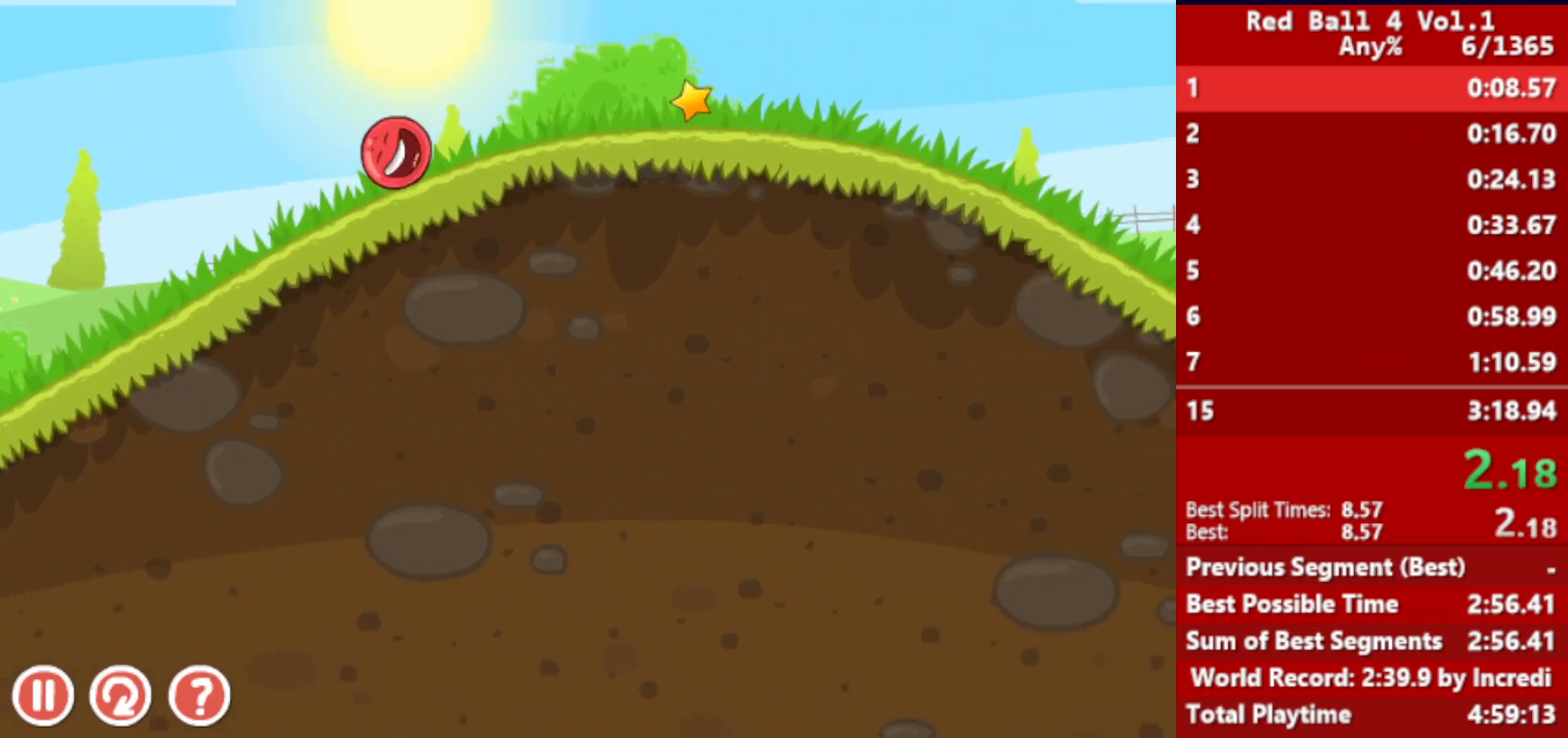
{"keys": ["right"], "events": []}
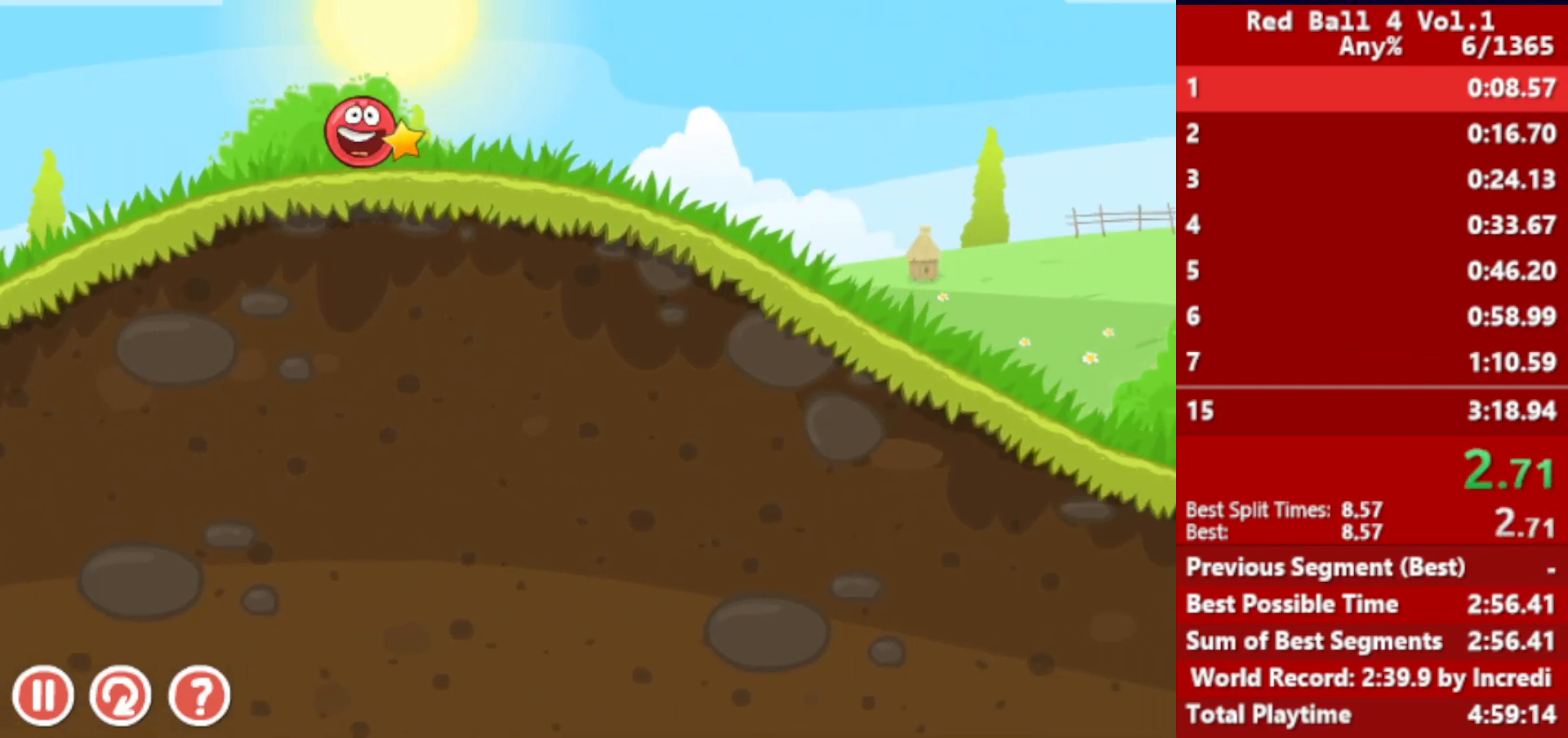
{"keys": ["right"], "events": []}
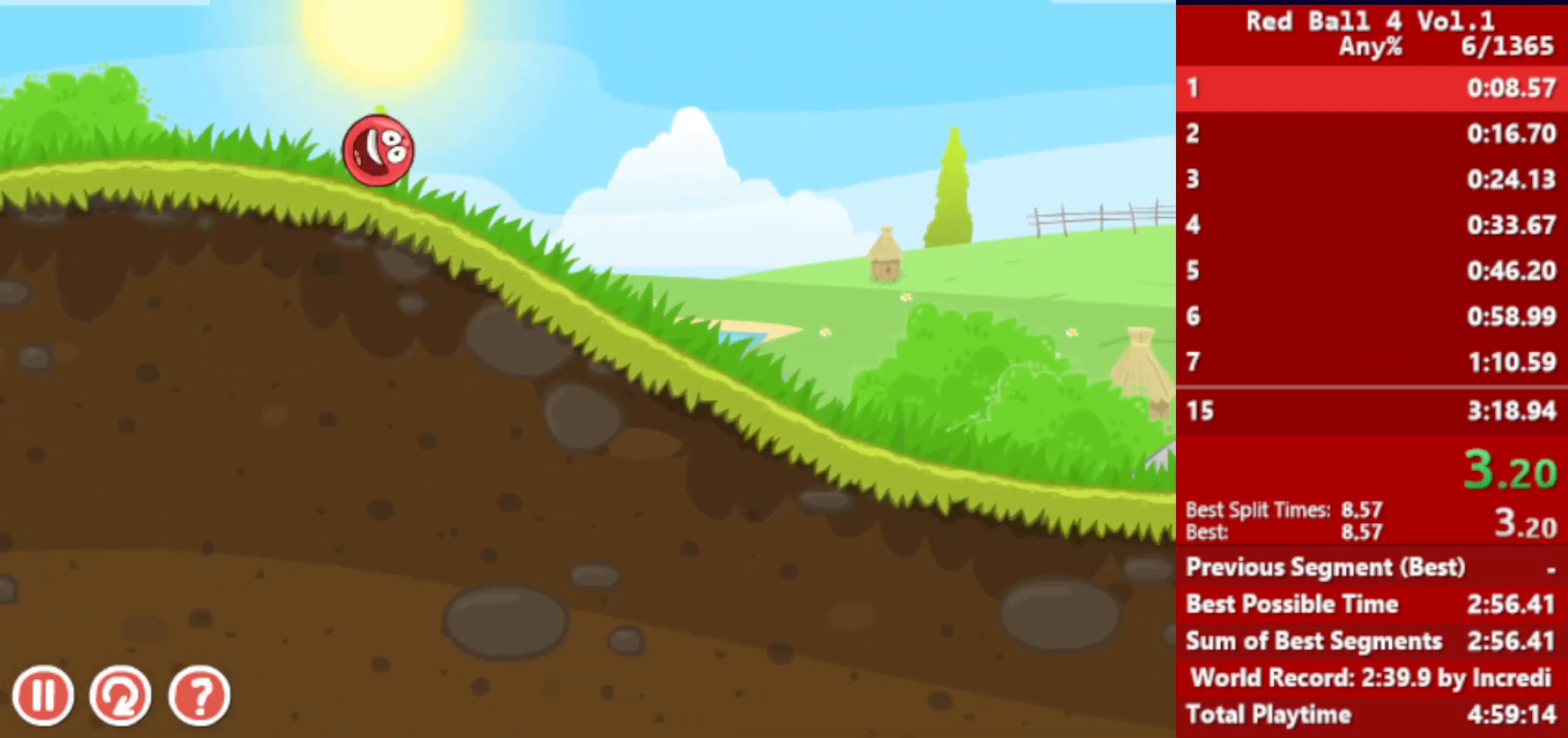
{"keys": ["right"], "events": []}
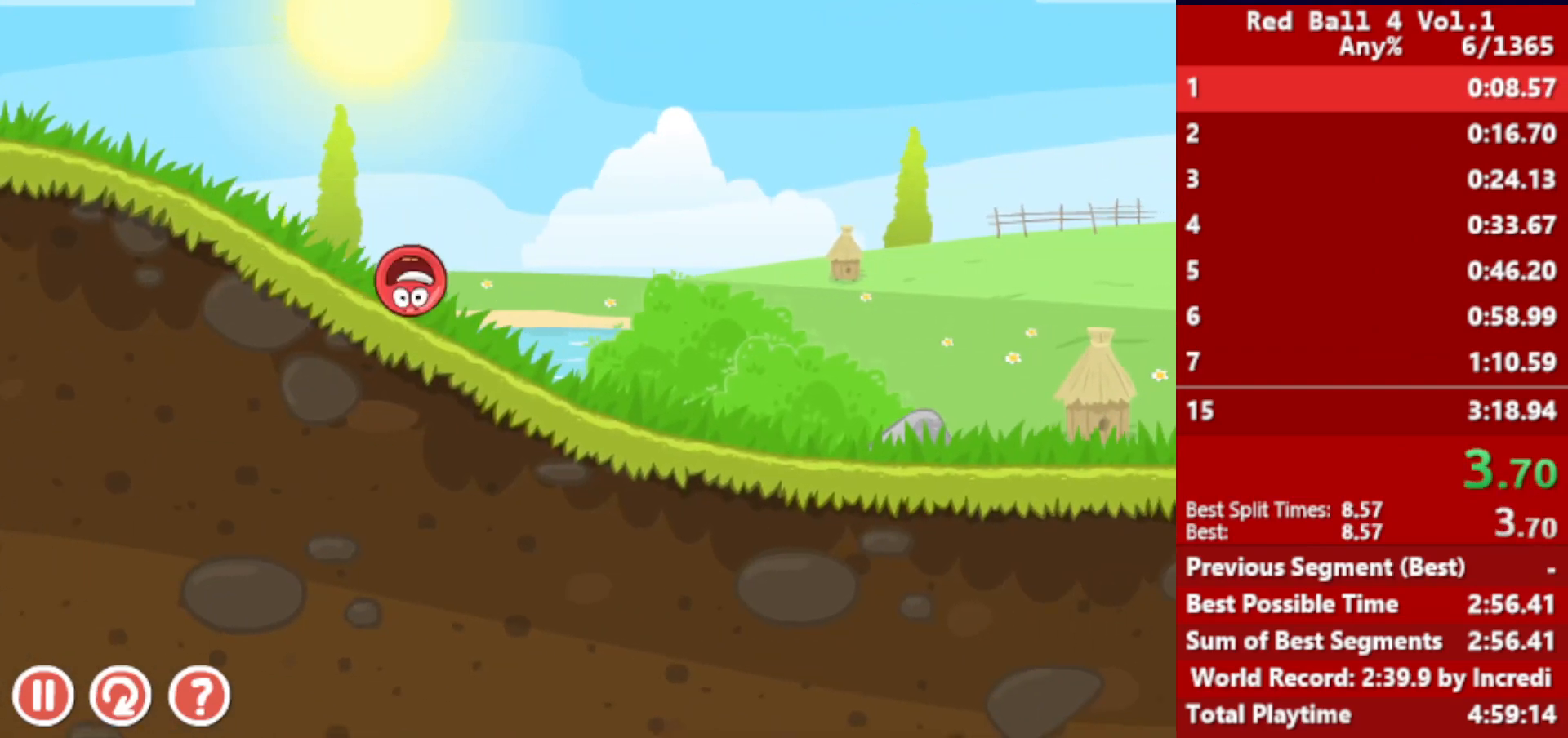
{"keys": ["right"], "events": []}
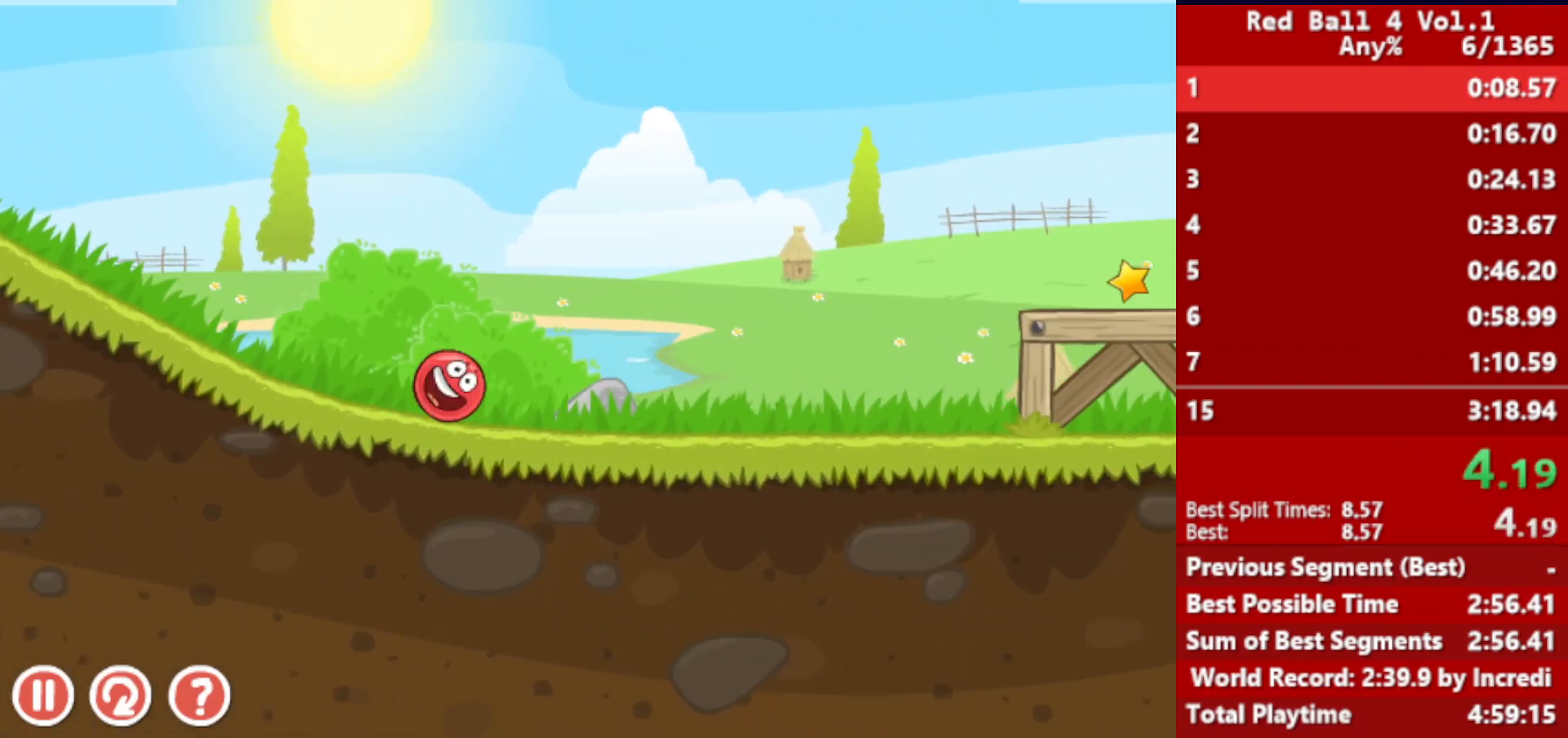
{"keys": ["right"], "events": [[250, "up", "down"], [283, "up", "up"], [400, "up", "down"], [433, "up", "up"]]}
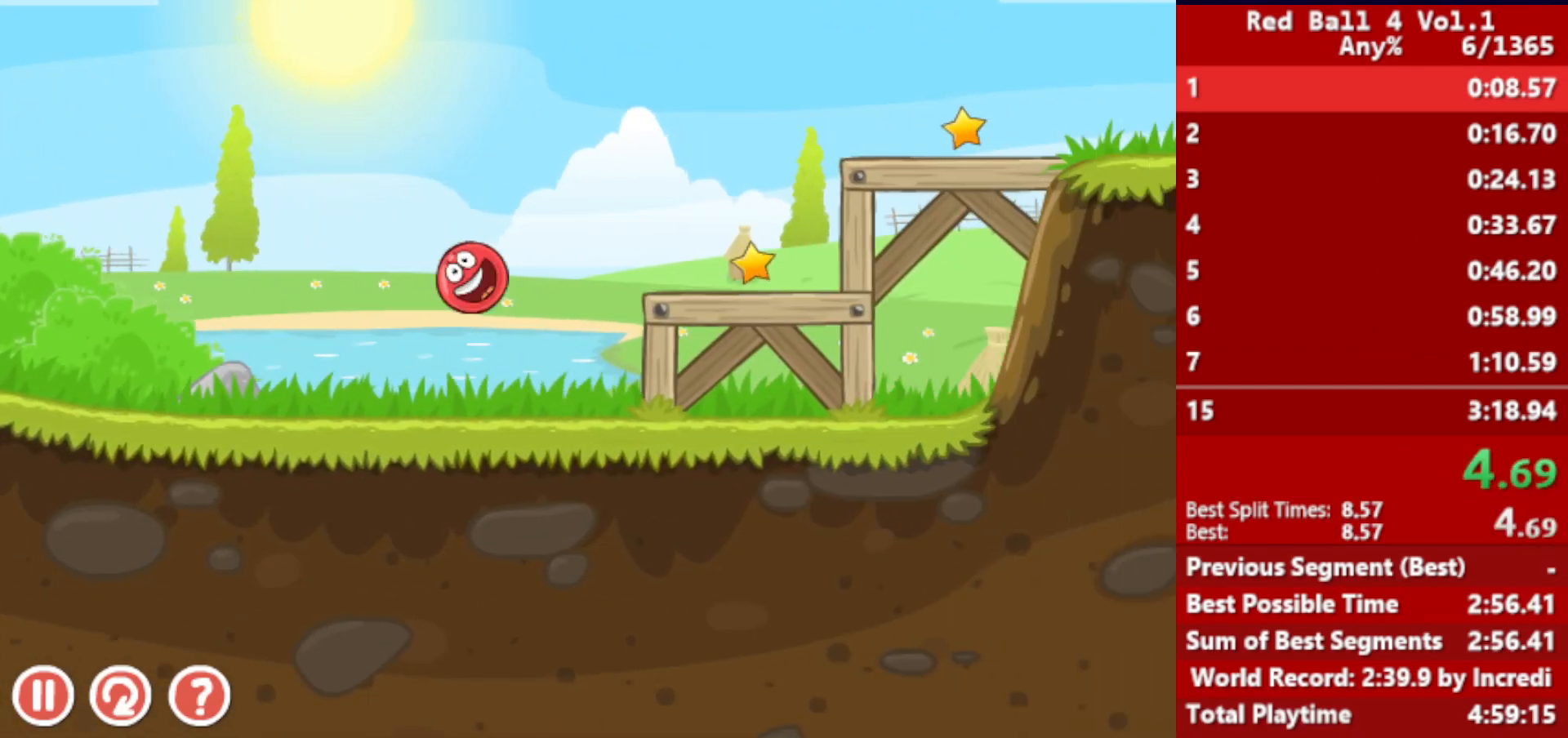
{"keys": ["right"], "events": [[17, "up", "down"], [67, "up", "up"]]}
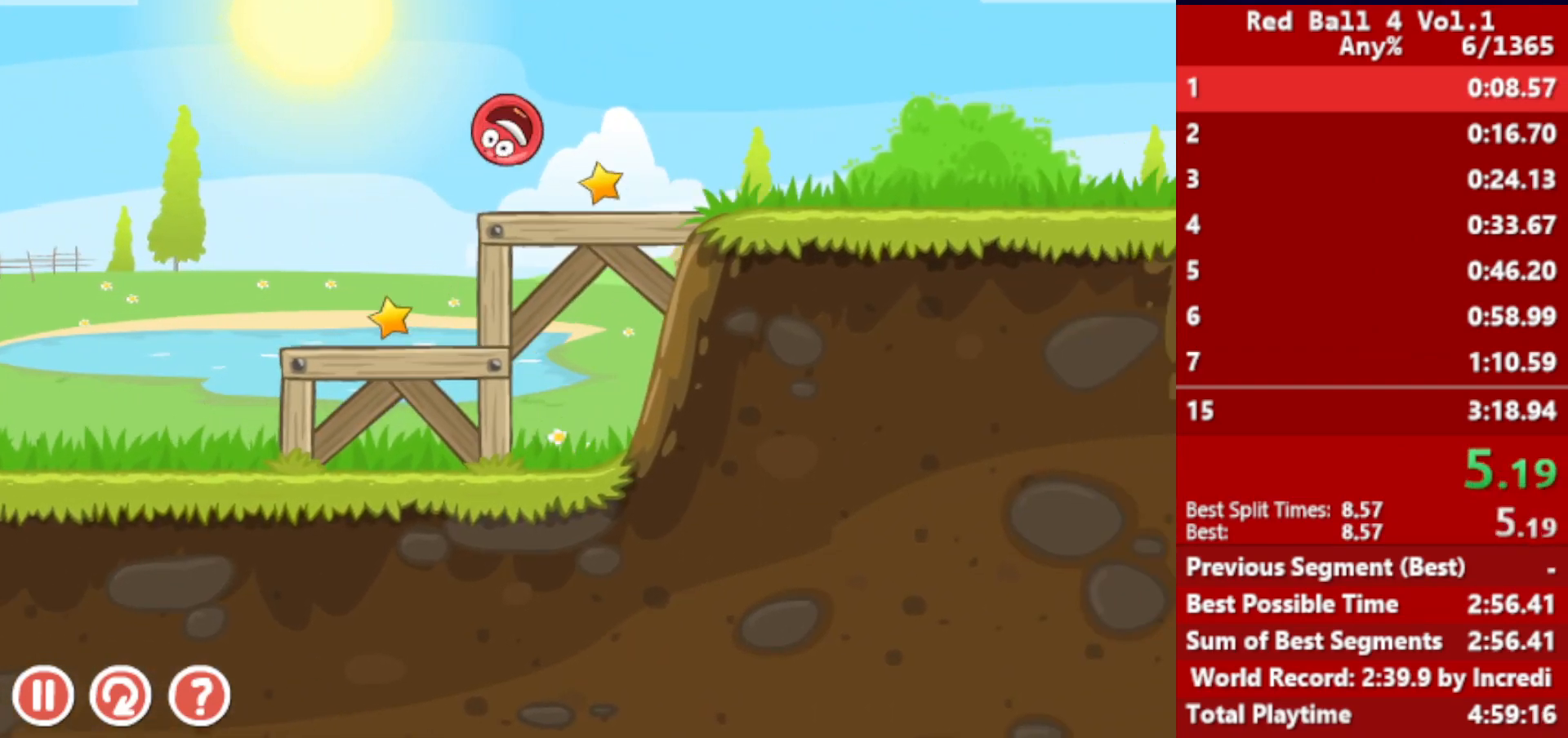
{"keys": ["right"], "events": []}
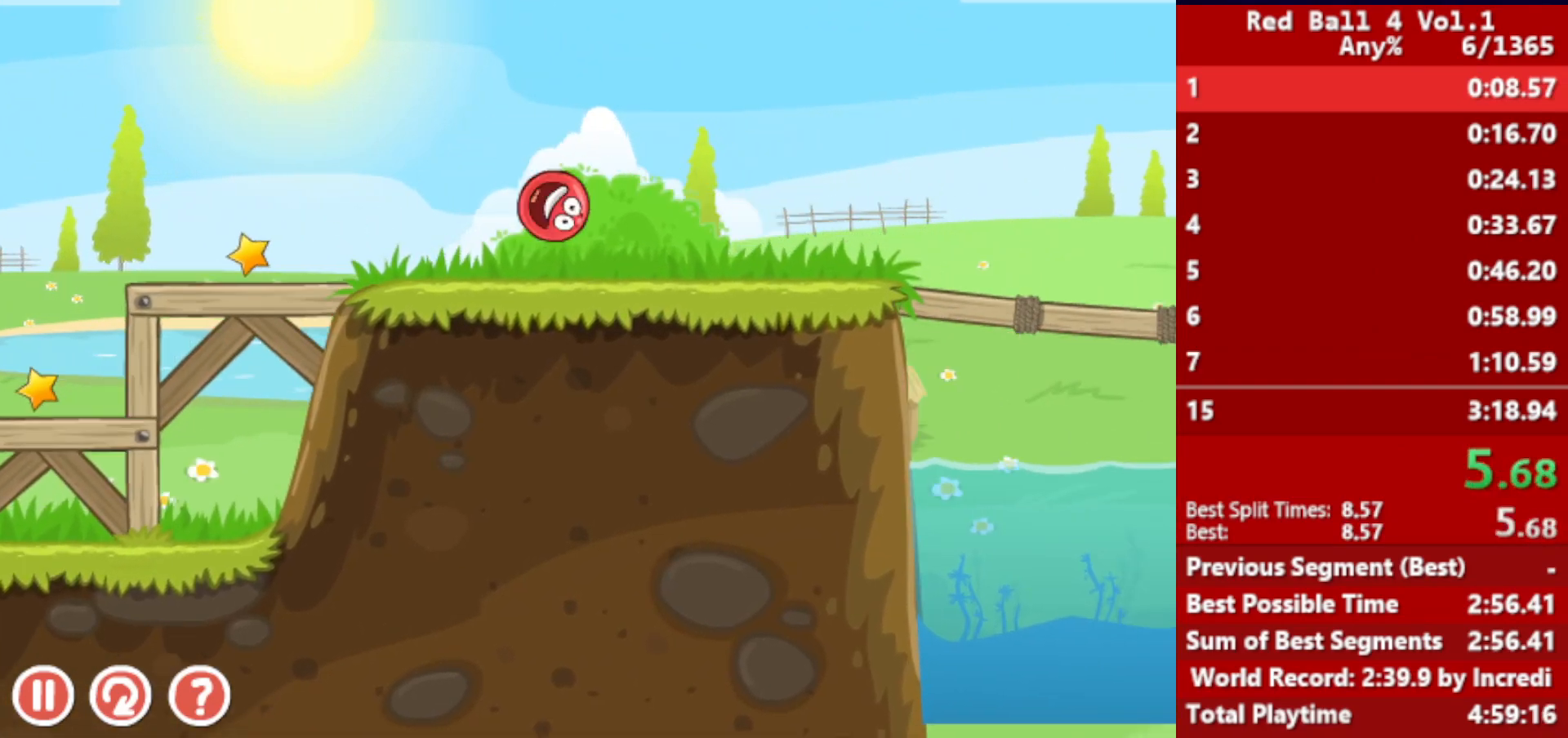
{"keys": ["right", "up"], "events": [[250, "up", "down"]]}
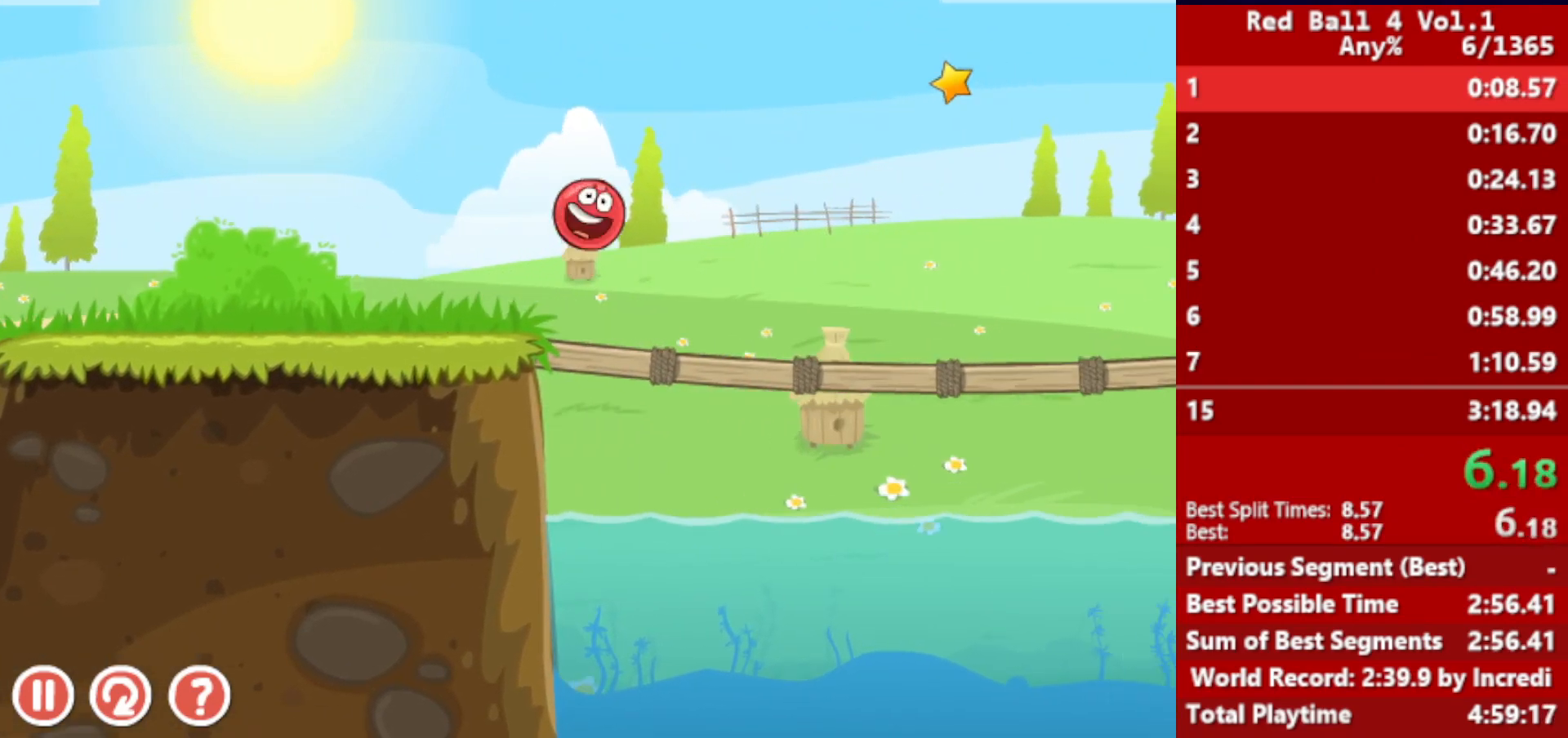
{"keys": ["right", "up"], "events": []}
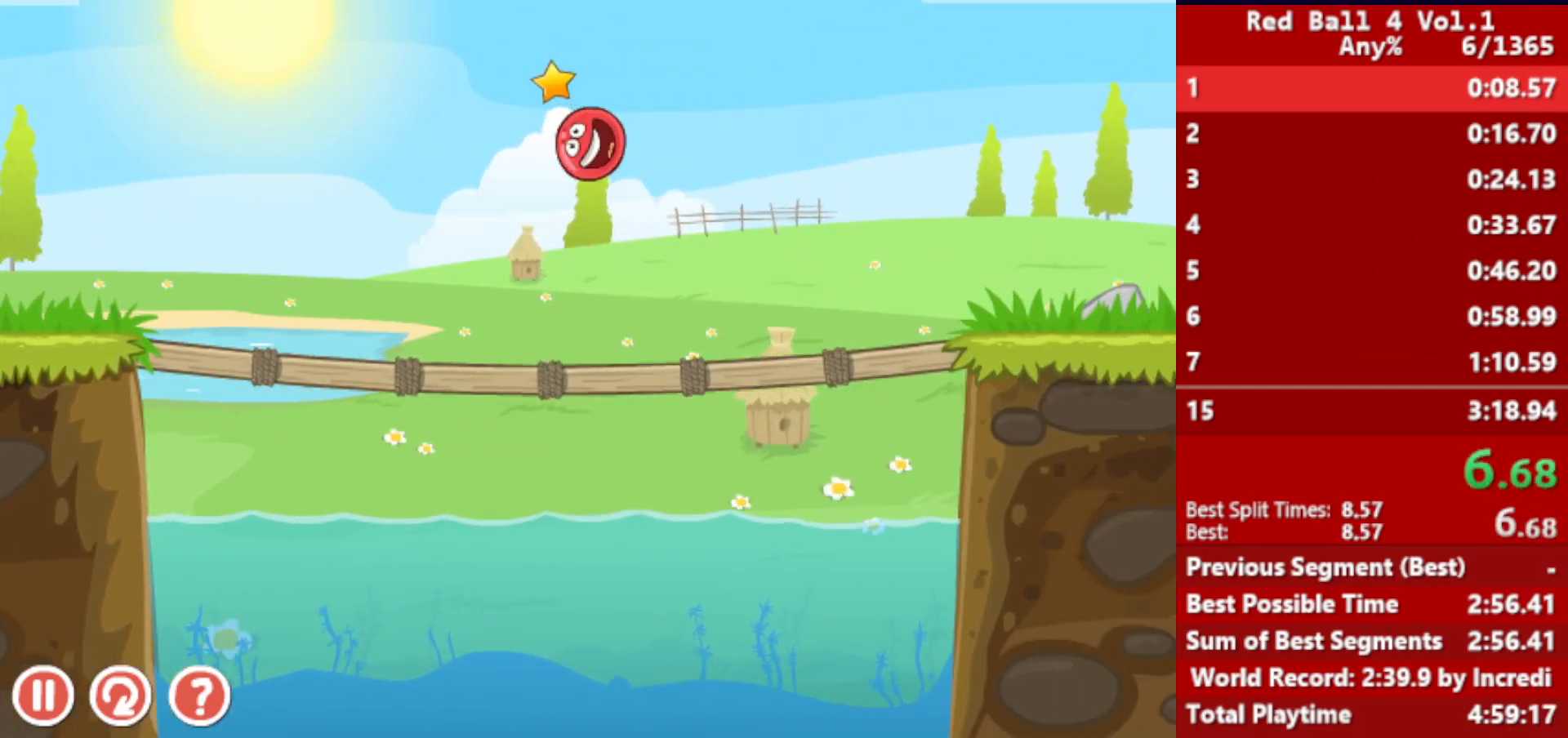
{"keys": ["right"], "events": [[100, "up", "up"]]}
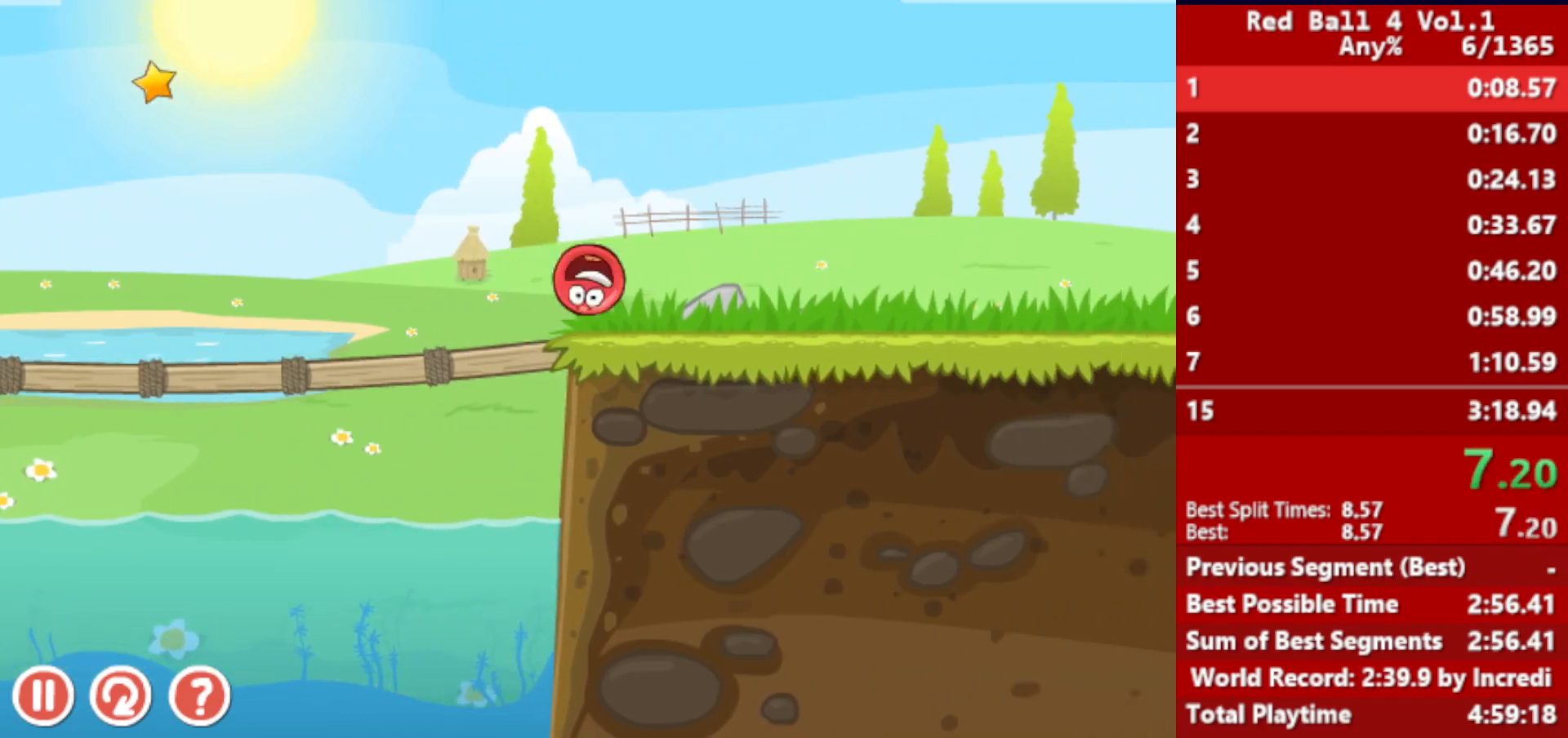
{"keys": ["right"], "events": [[50, "up", "down"], [83, "up", "up"], [200, "up", "down"], [217, "up", "up"], [300, "up", "down"], [317, "up", "up"]]}
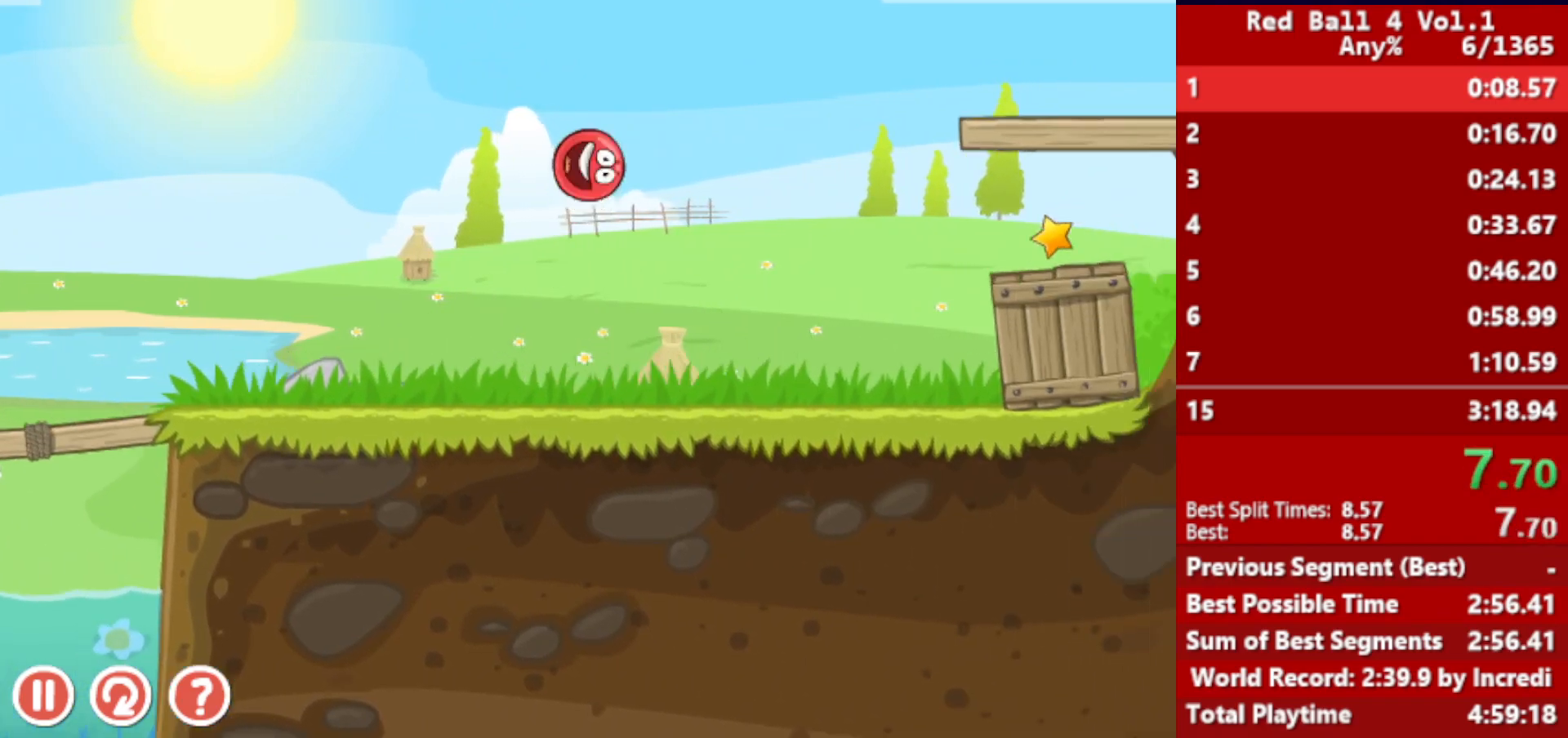
{"keys": ["right"], "events": []}
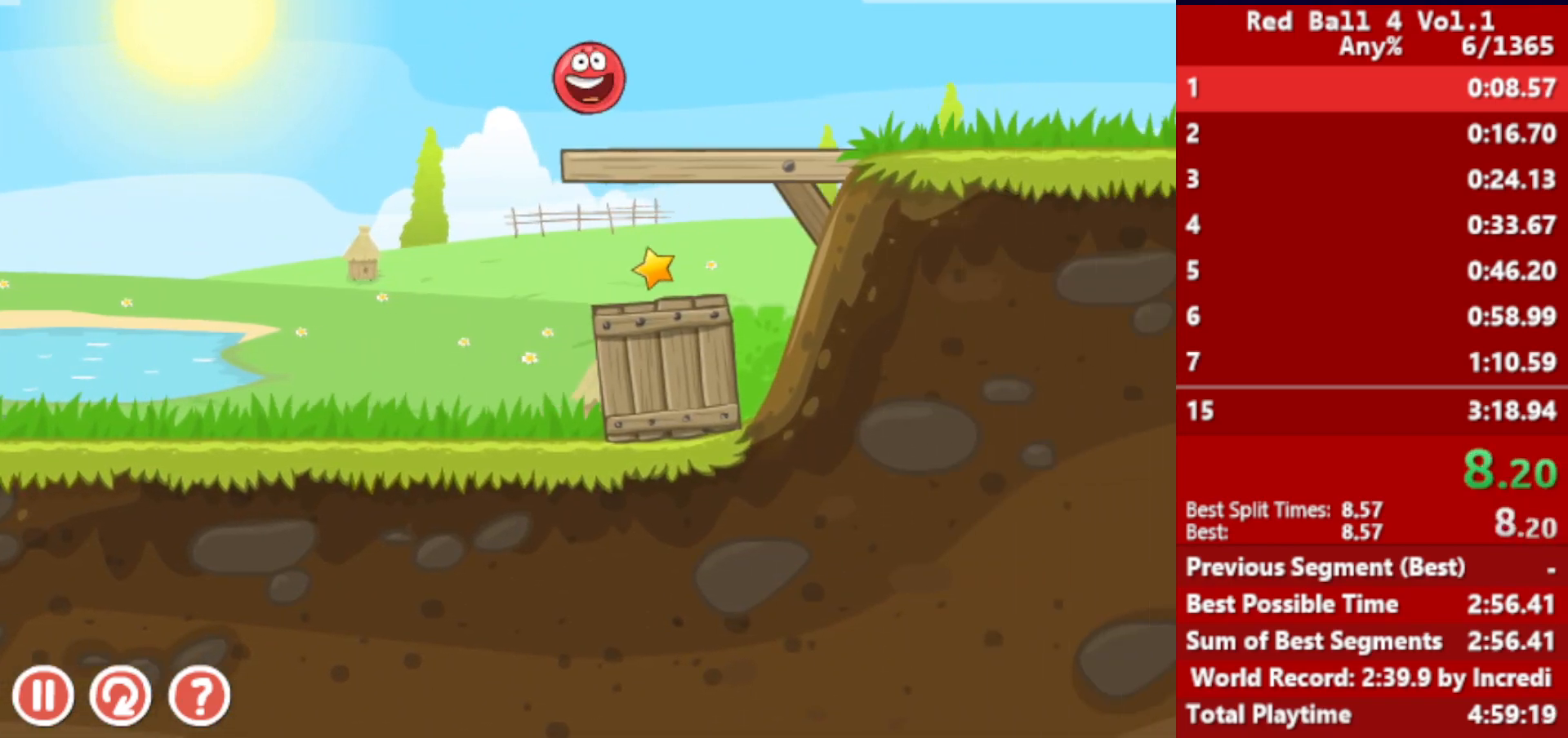
{"keys": ["right"], "events": []}
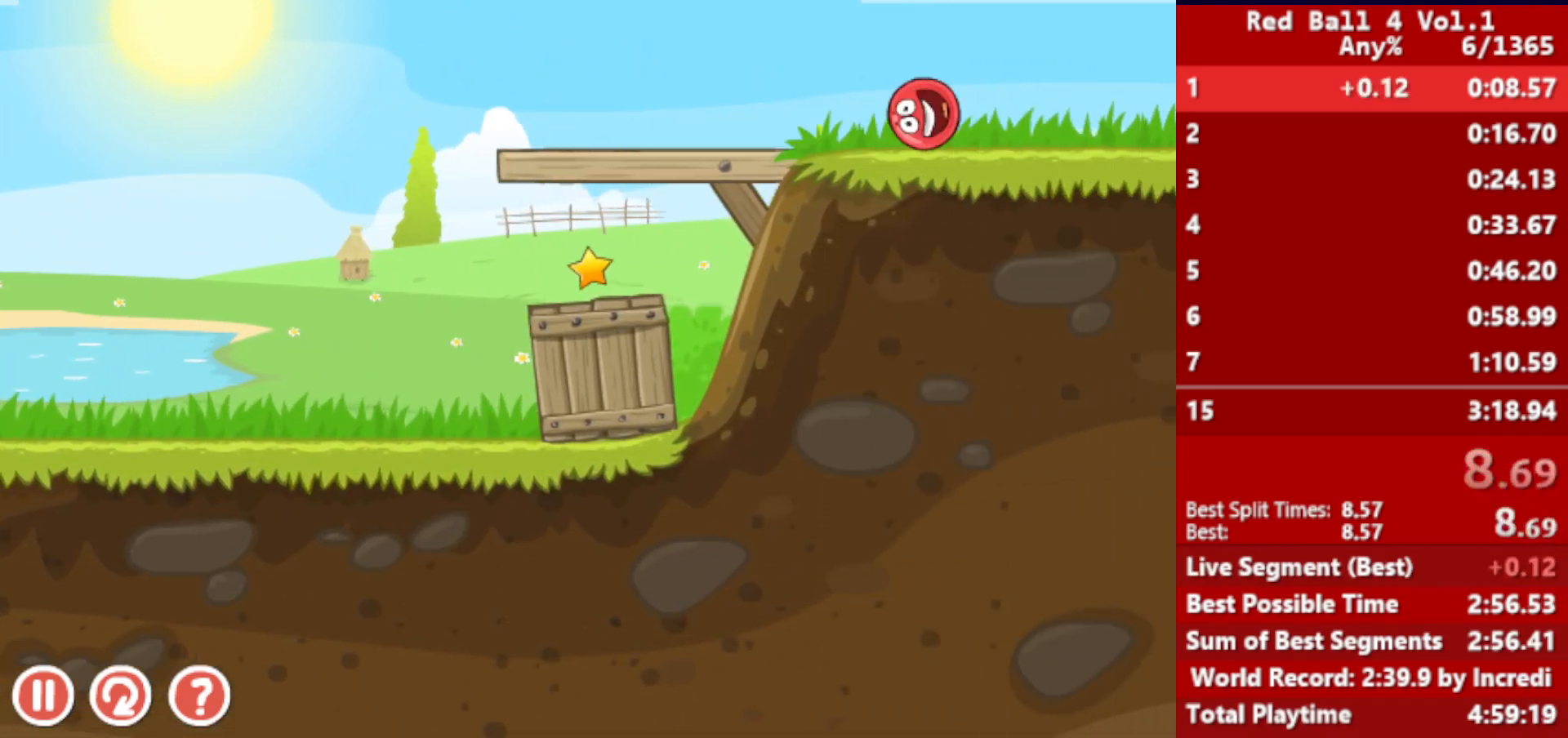
{"keys": ["right"], "events": []}
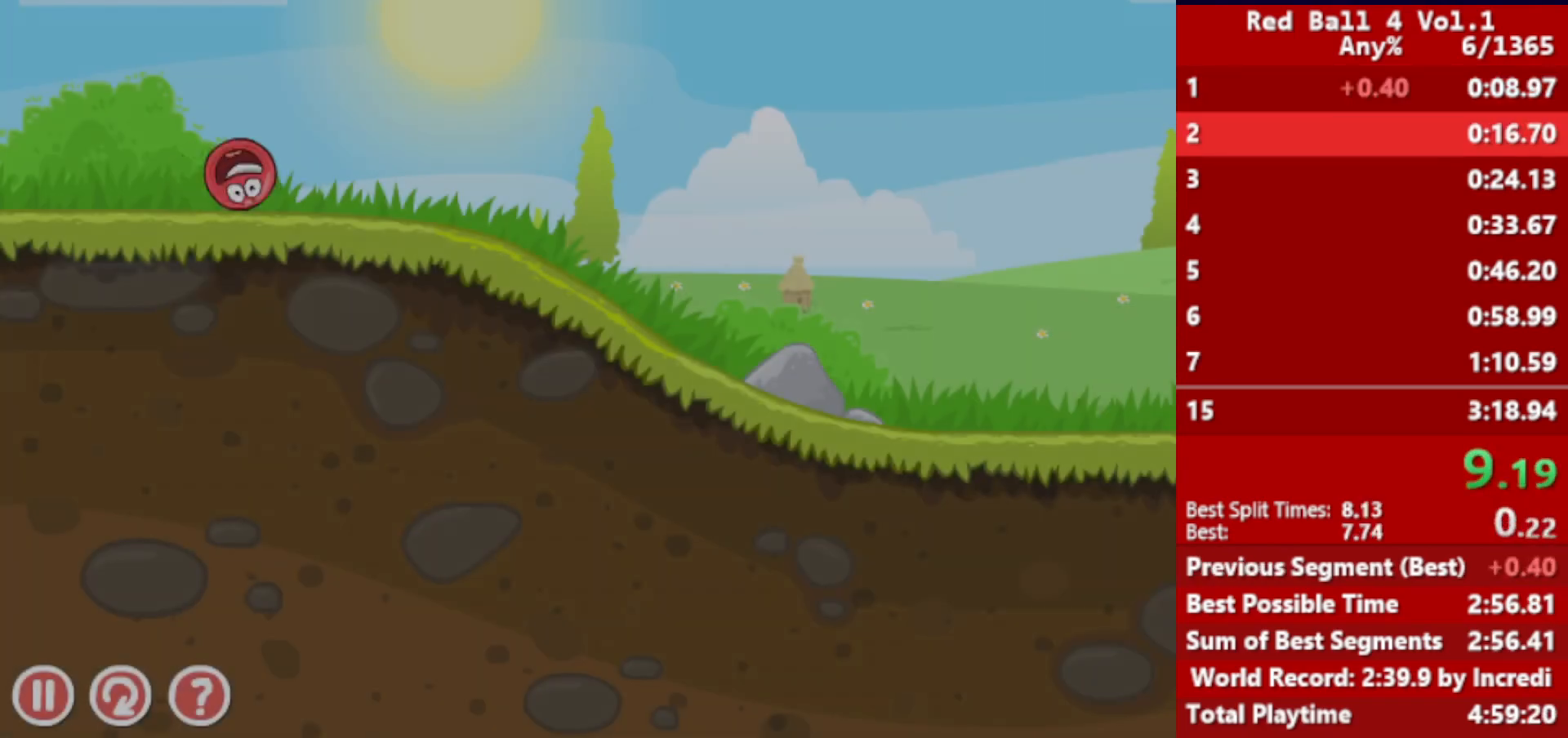
{"keys": ["right"], "events": []}
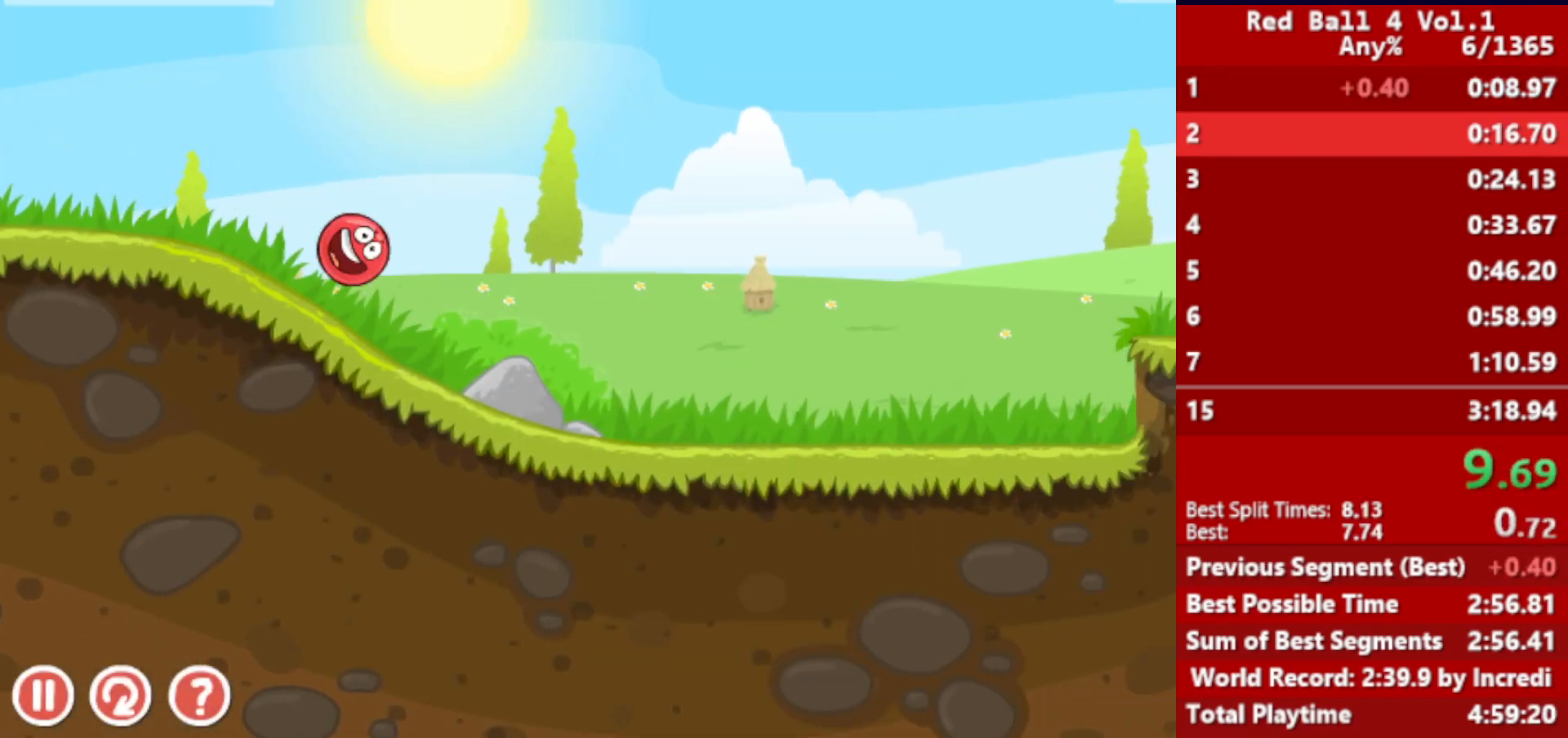
{"keys": ["right"], "events": []}
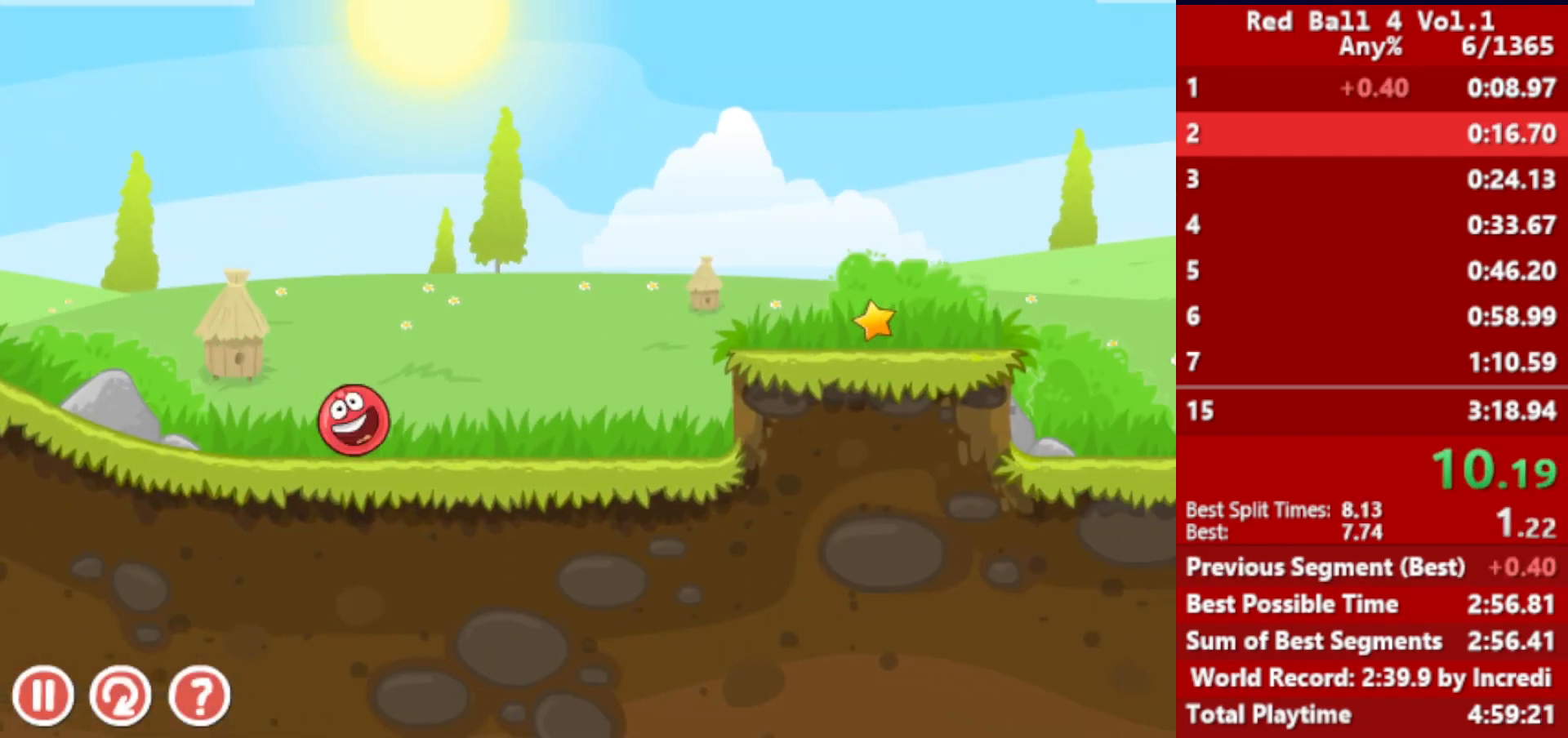
{"keys": ["right"], "events": [[17, "up", "down"], [33, "up", "up"], [167, "up", "down"], [233, "up", "up"], [300, "up", "down"], [367, "up", "up"]]}
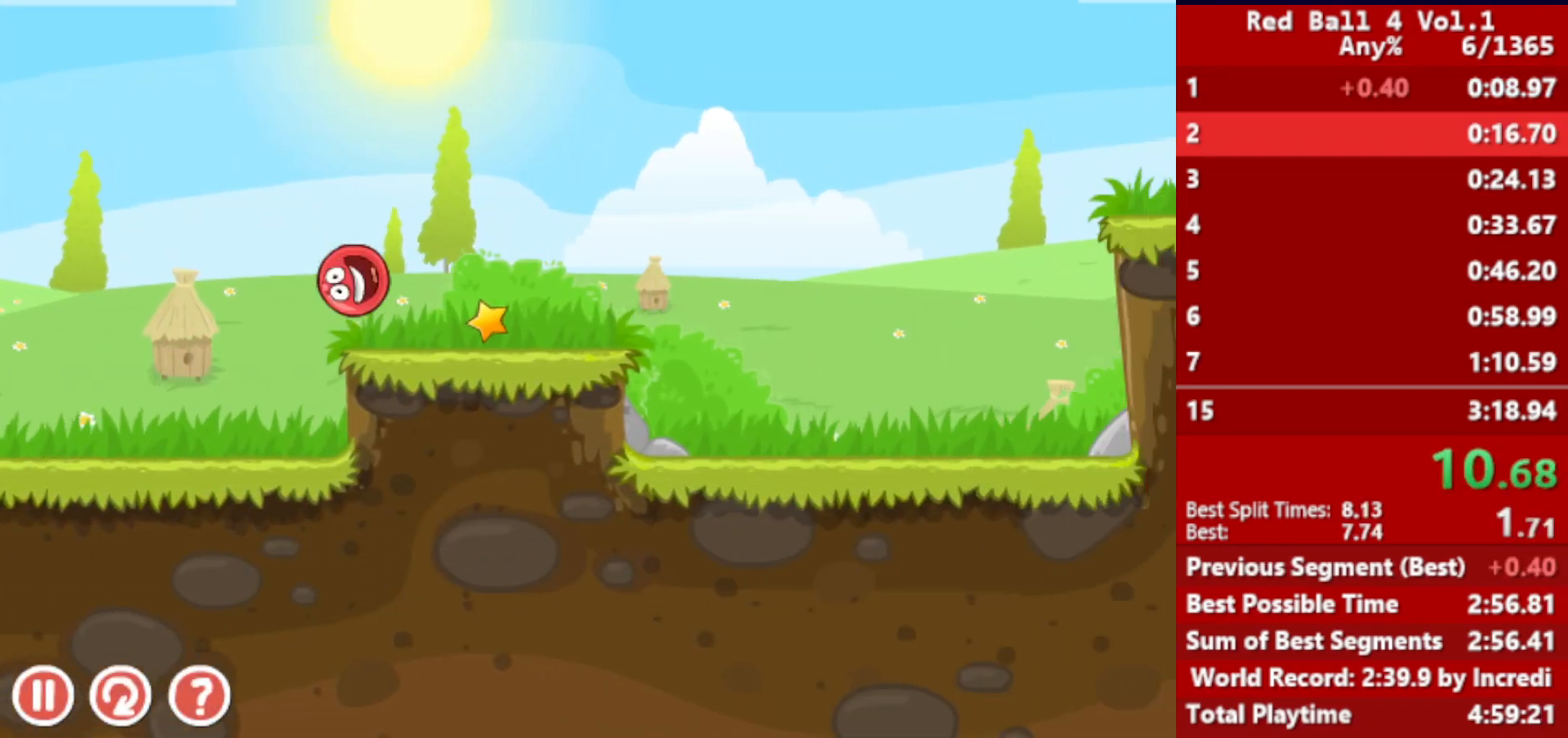
{"keys": ["right"], "events": []}
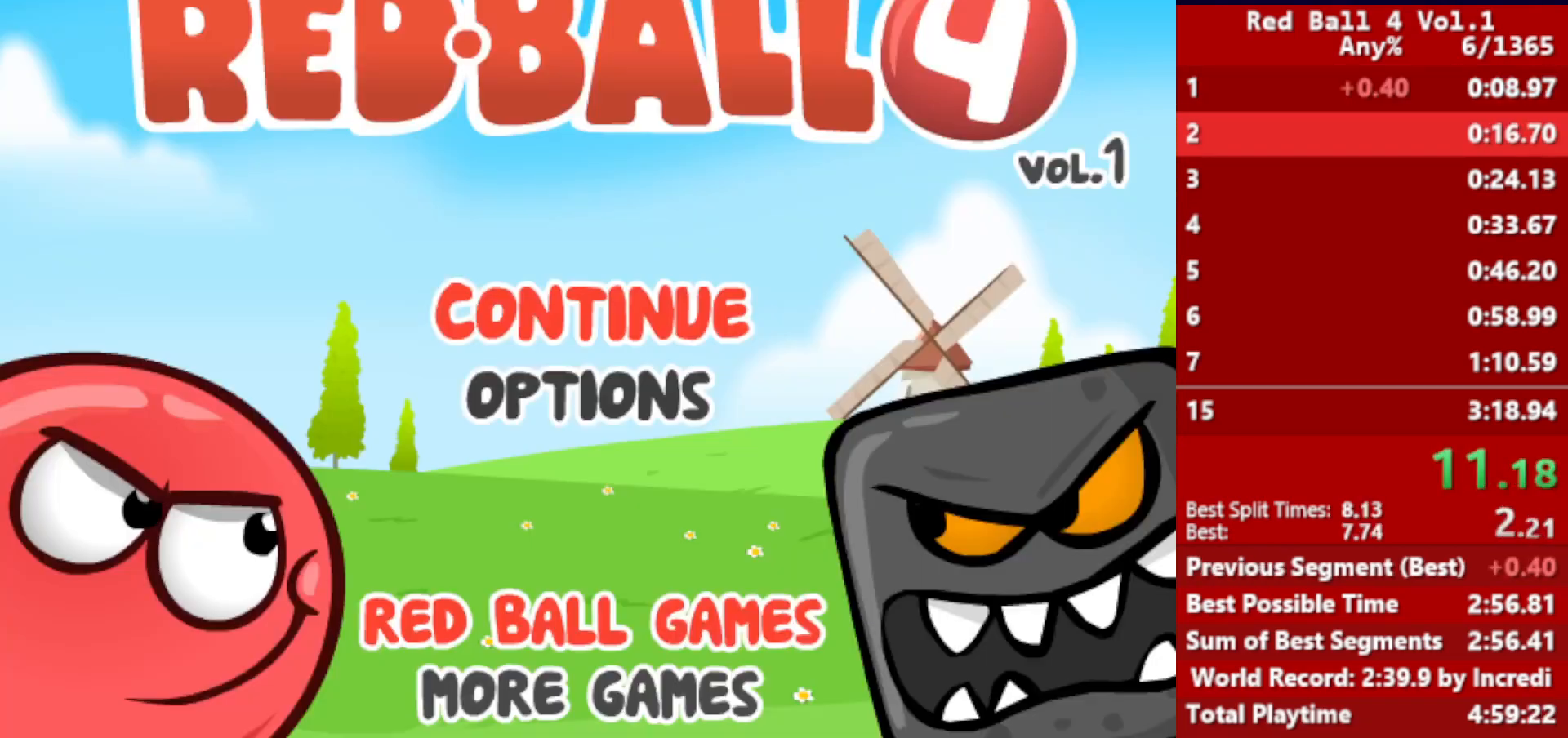
{"keys": ["right"], "events": []}
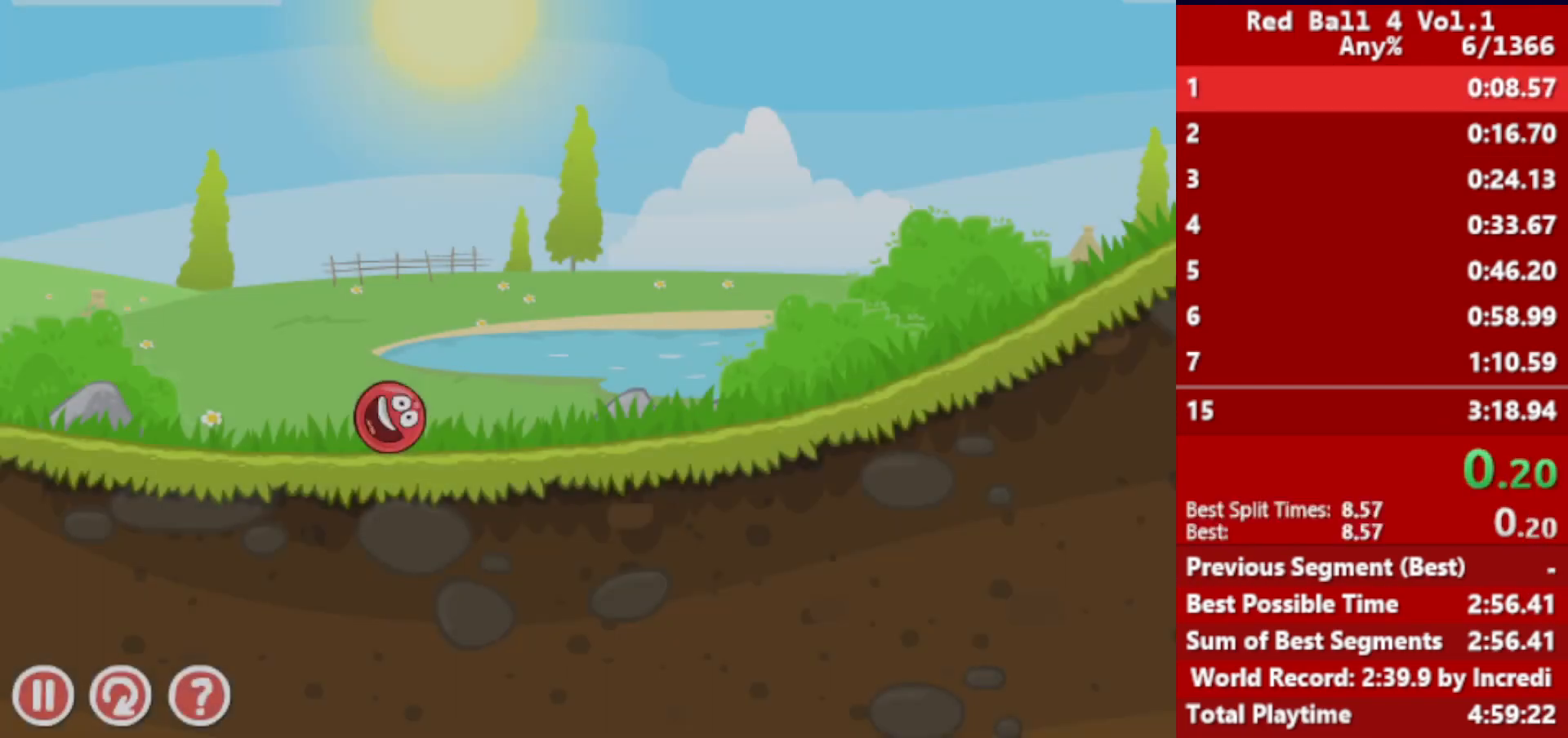
{"keys": ["right"], "events": []}
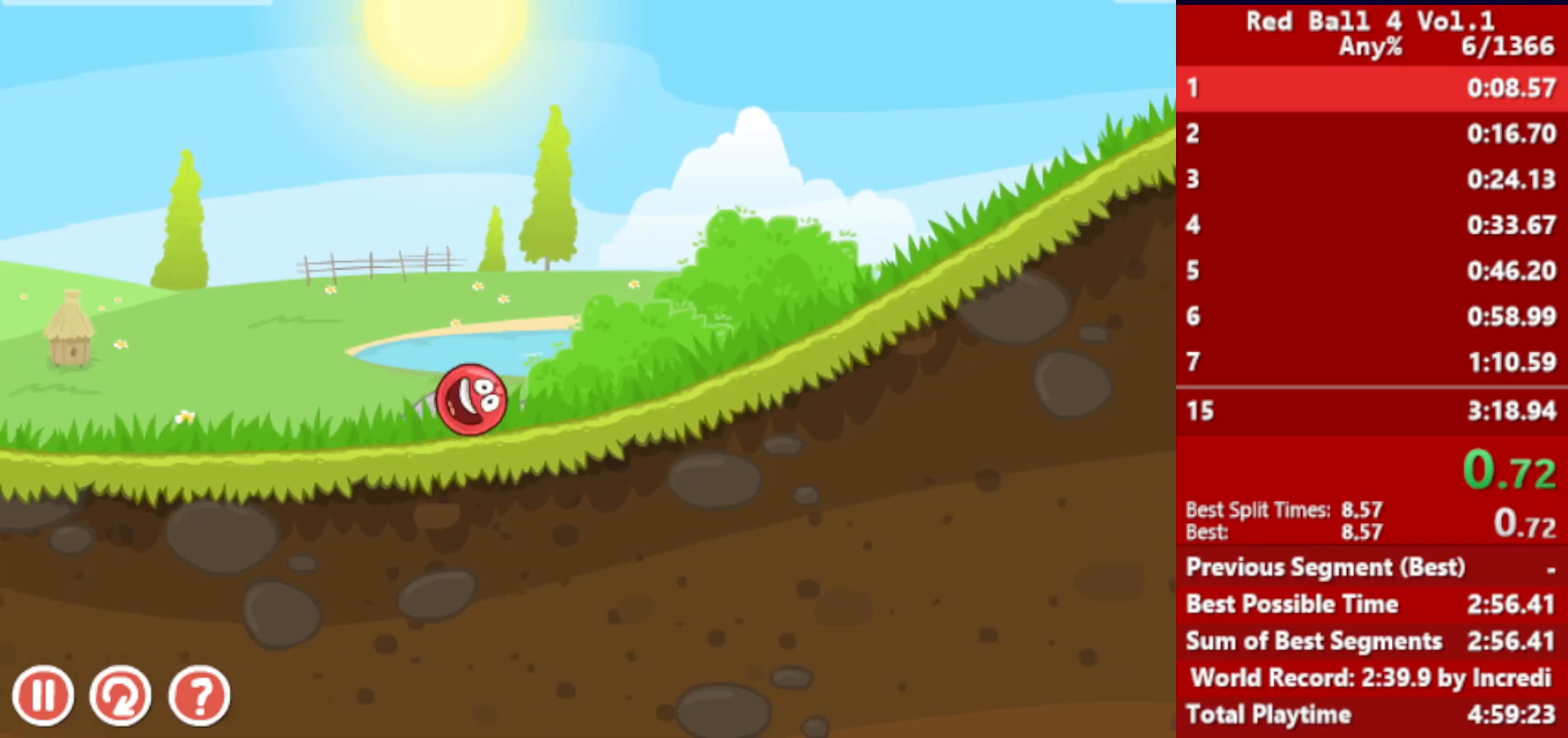
{"keys": ["right"], "events": []}
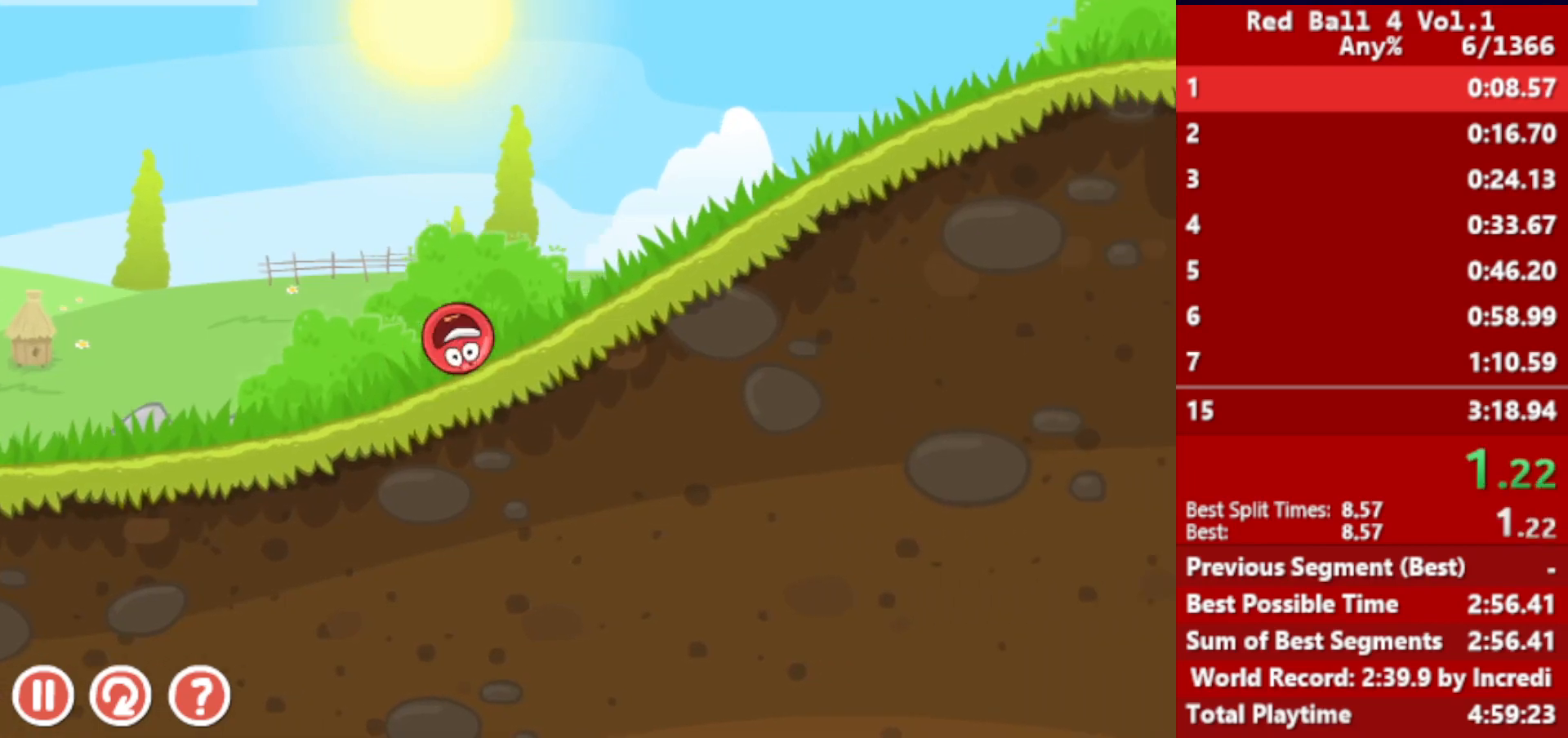
{"keys": ["right"], "events": []}
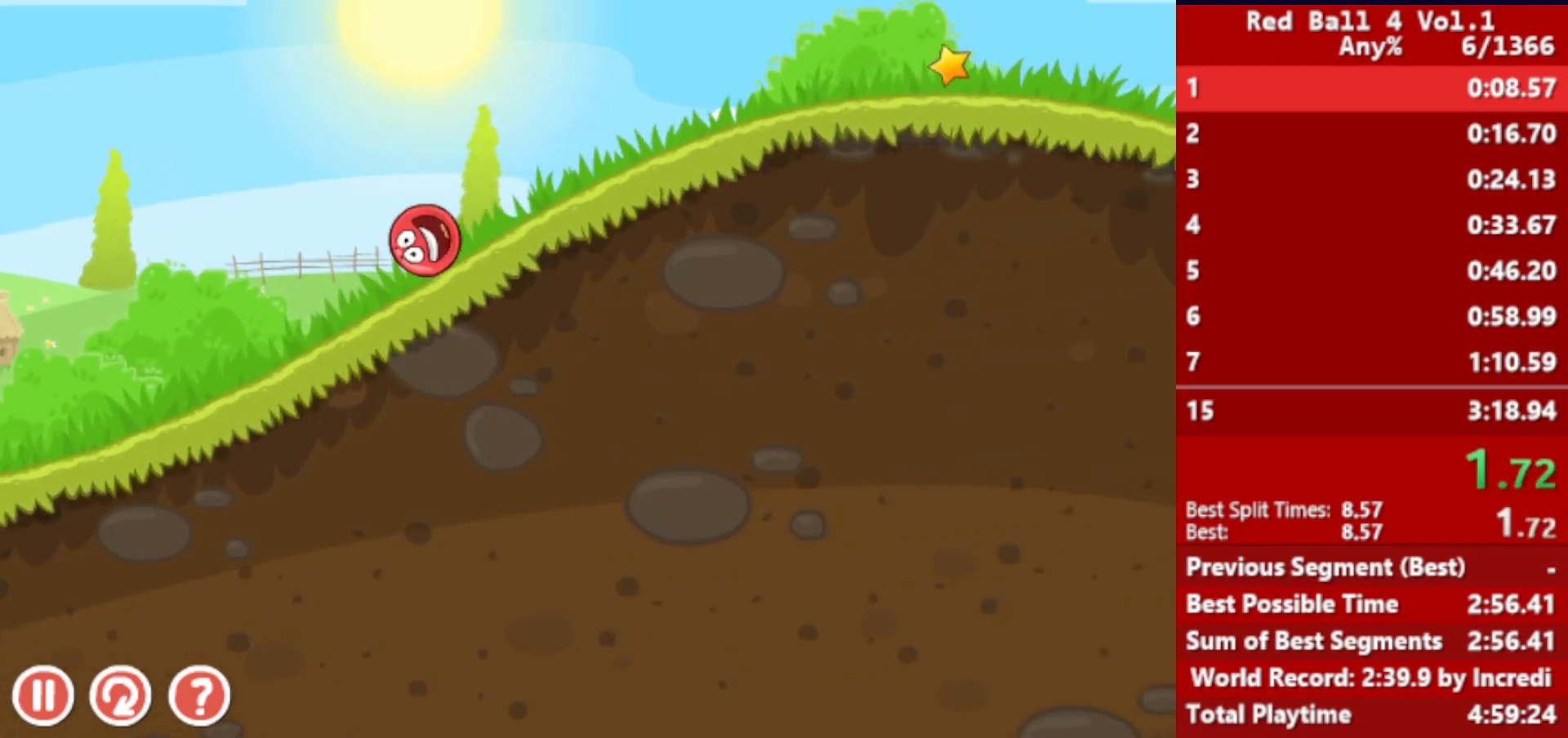
{"keys": ["right"], "events": []}
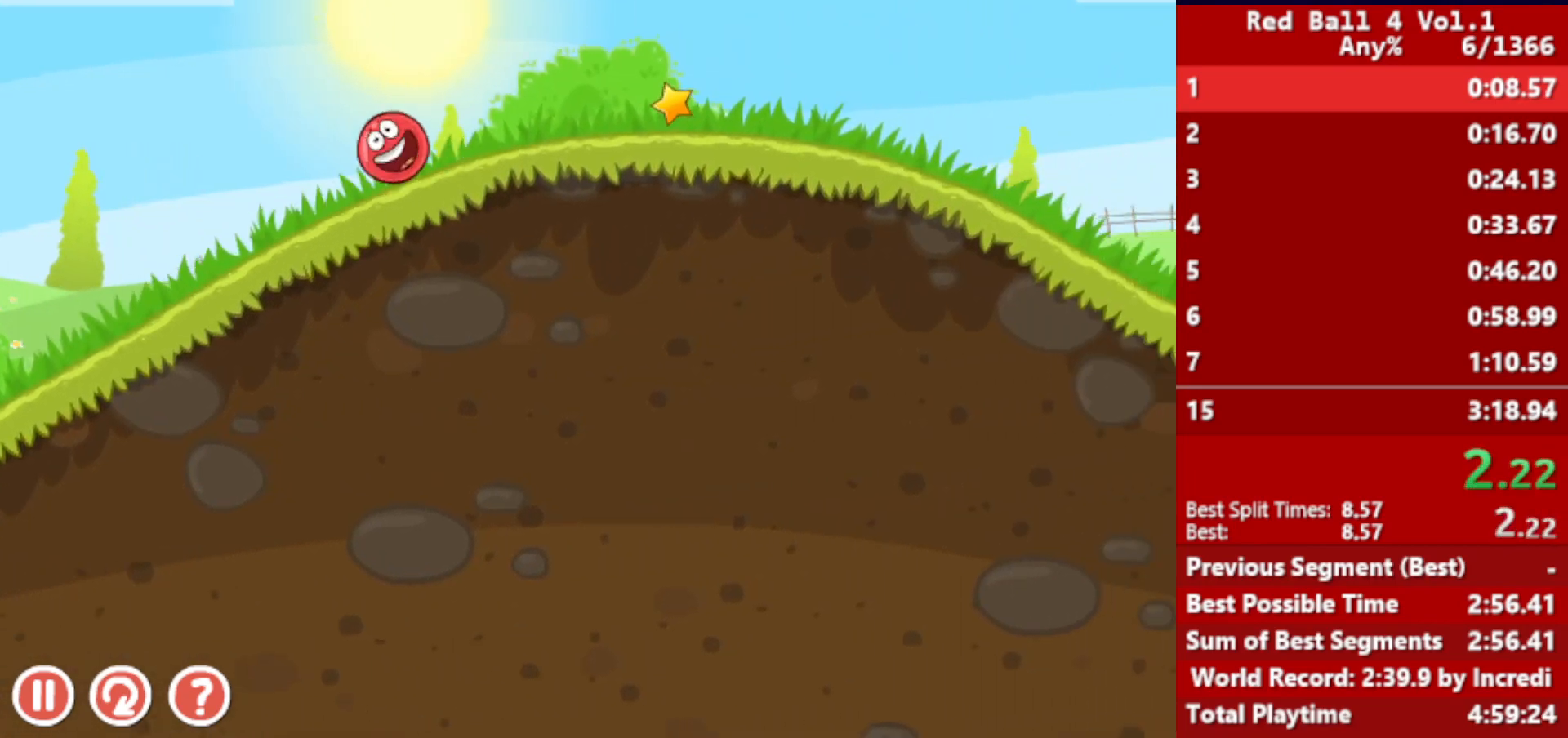
{"keys": ["right"], "events": []}